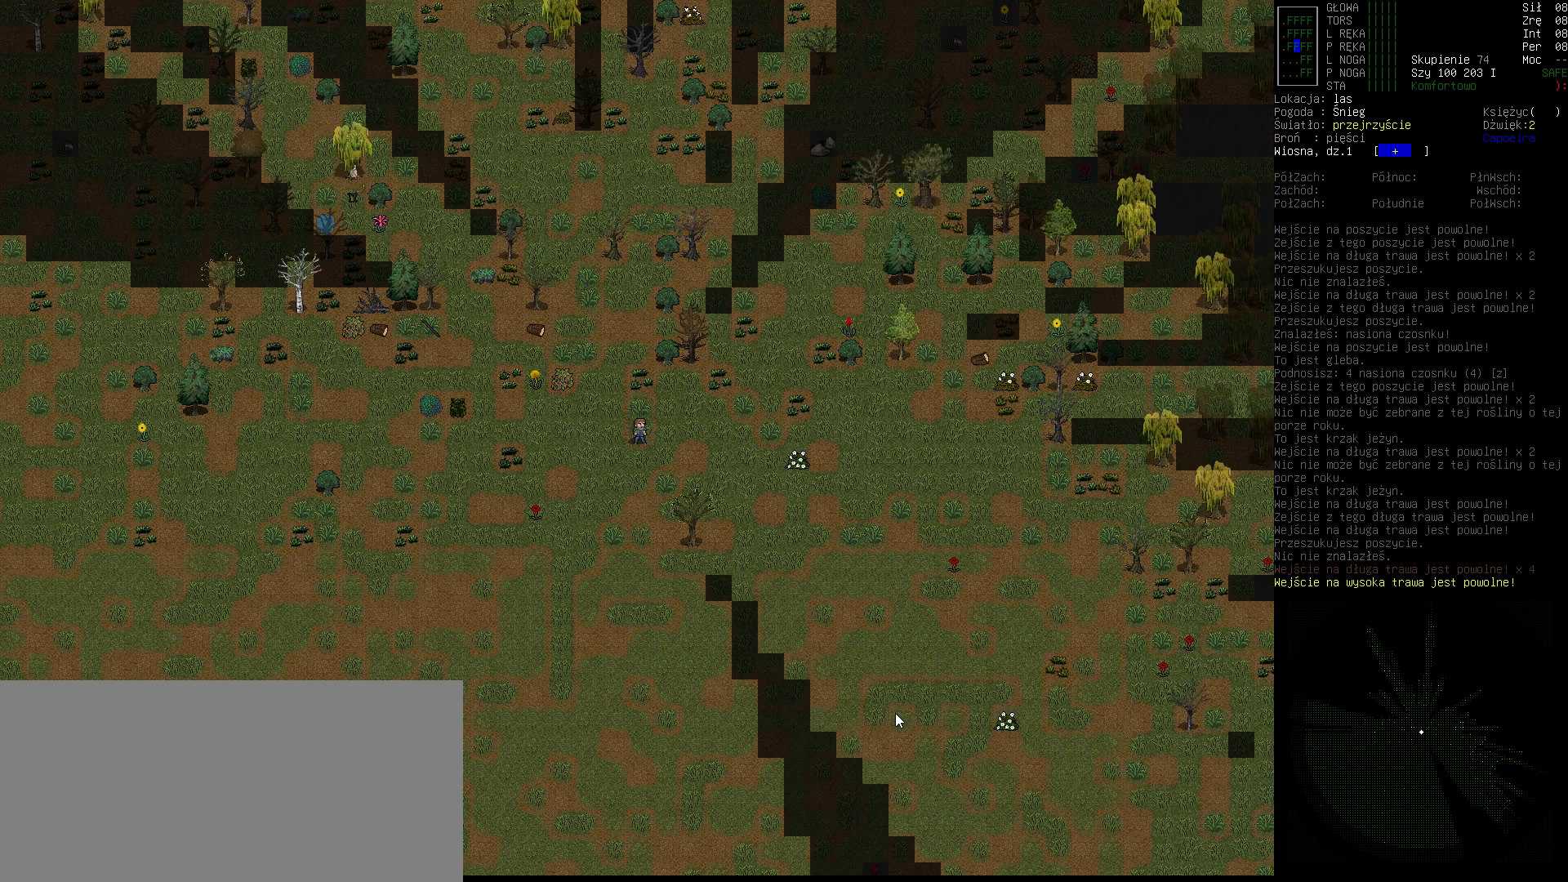
Gameplay with keyboard; each line is a JSON object with the keys held at the frame after it. "events" lists presses ("down") and releases ("up") of ".", "/", "0", "1", "2", "3", "4", "5", "6", "7", "8", "9", "a", "alt_l", "alt_r", "b", "backslash", "backspace", "c", "caps_lock", "comma", "ctrl_l", "ctrl_r", "d", "down", "e", "equals", "escape", "f", "f1", "f10", "f11", "f12", "f2", "f3", "f4", "f5", "f6", "f7", "f8", "f9", "g", "h", "i", "j", "k", "l", "lbracket", "left", "m", "minus", "n", "o", "p", "q", "quote", "r", "rbracket", "return", "right", "s", "semicolon", "shift_l", "shift_r", "space", "super", "t", "tab", "tilde", "u", "up", "v", "w", "x", "y" and "z" between this image and that frame as [ms after this image, input, new state], when the widget could be followed in between. No other keys are recorded. Mouse input is not recorded.
{"keys": [], "events": [[100, "up", "down"], [200, "up", "up"]]}
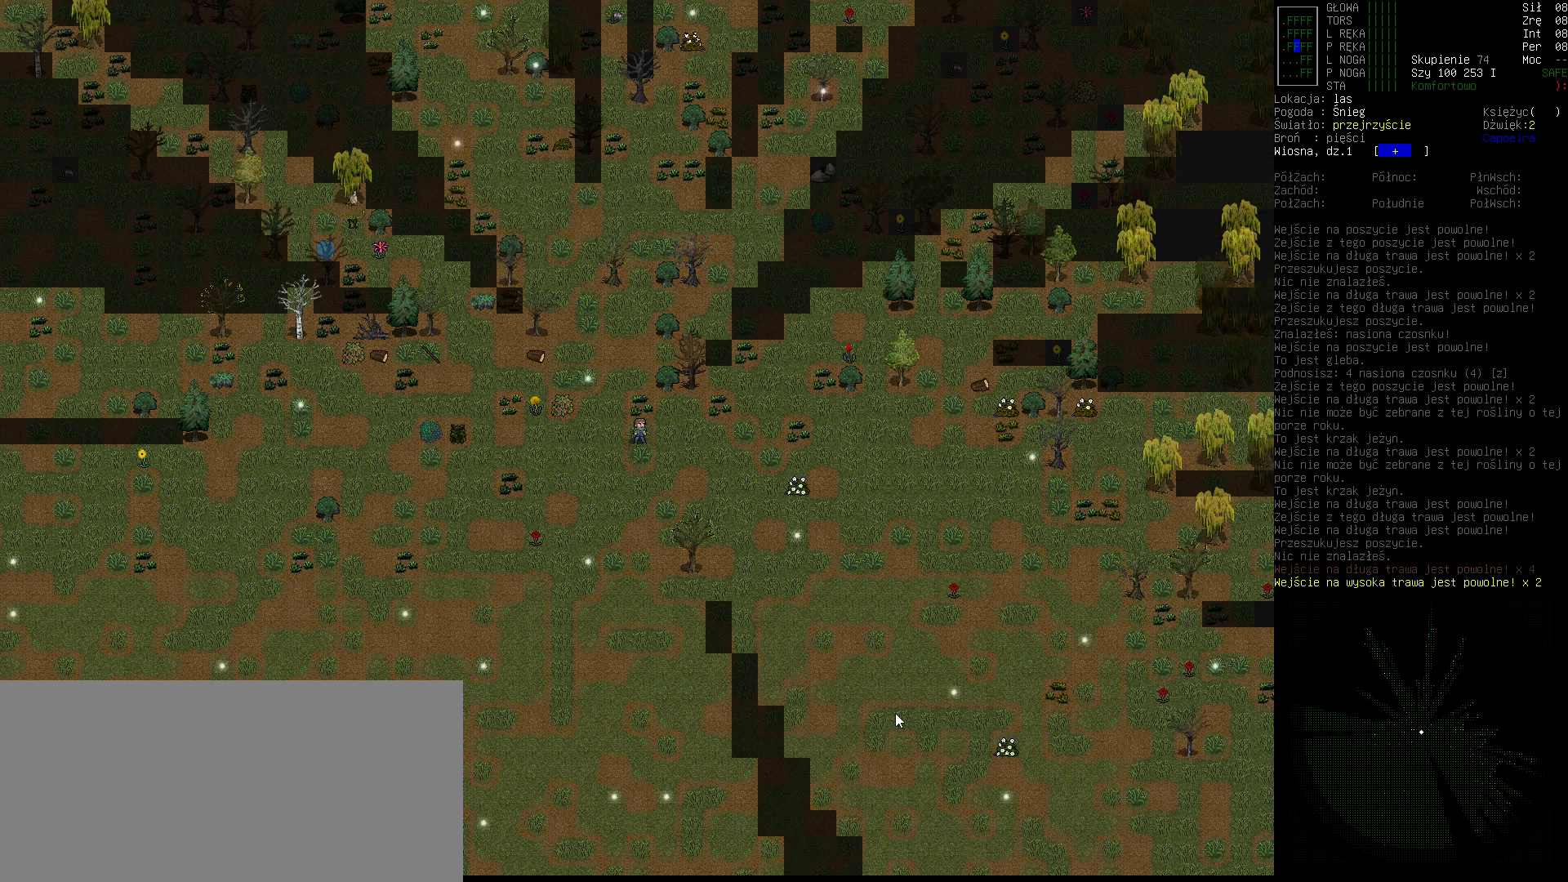
{"keys": [], "events": [[33, "e", "down"], [133, "e", "up"], [133, "up", "down"], [233, "up", "up"]]}
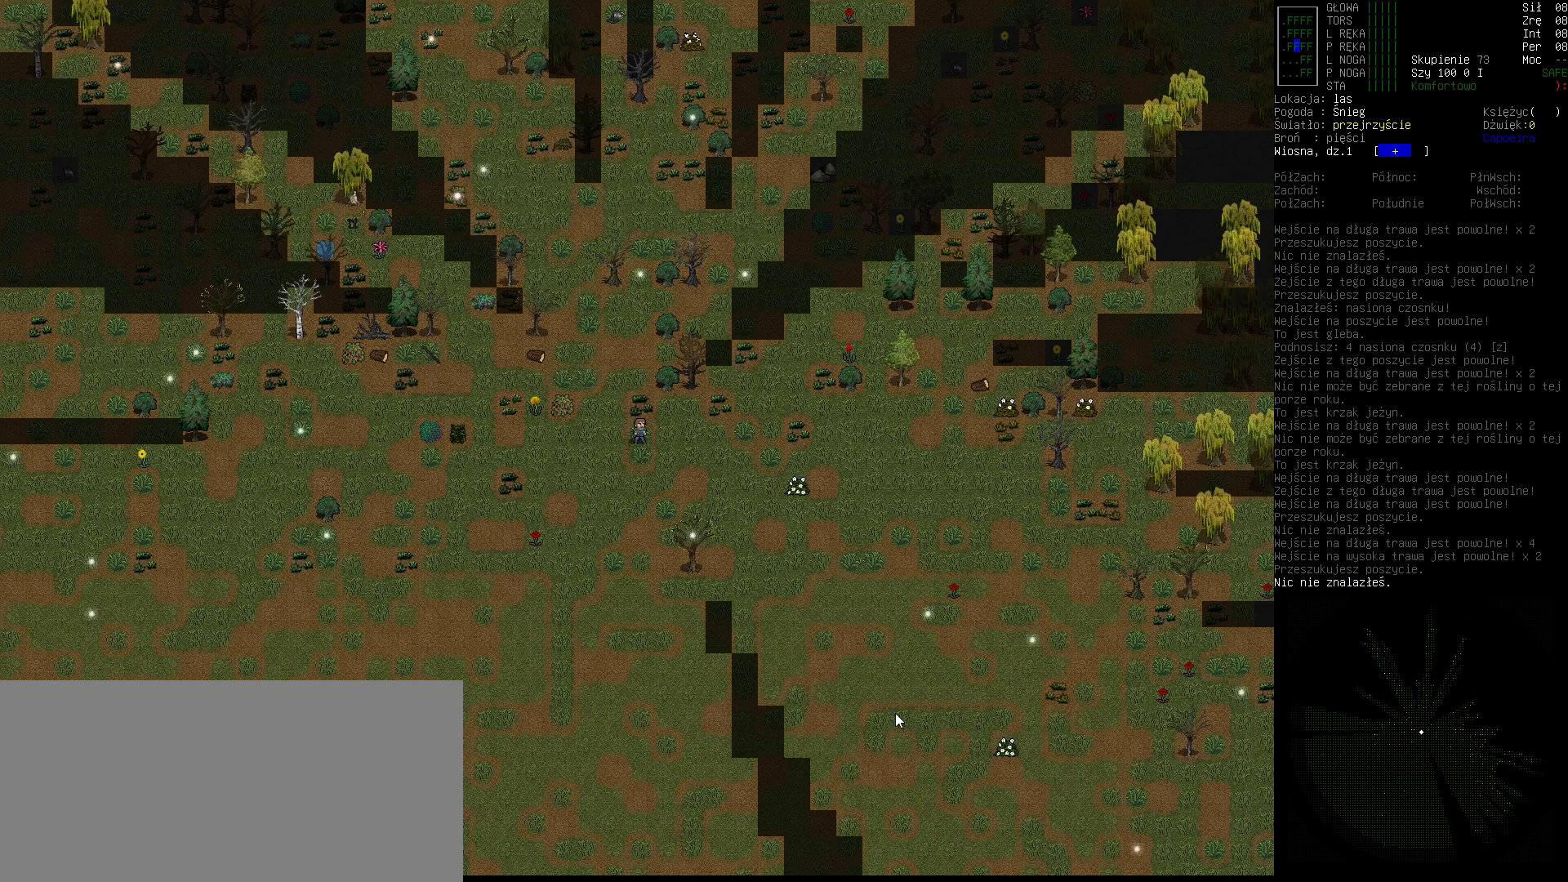
{"keys": ["right"], "events": [[67, "right", "down"], [167, "right", "up"], [267, "right", "down"], [367, "right", "up"], [433, "right", "down"]]}
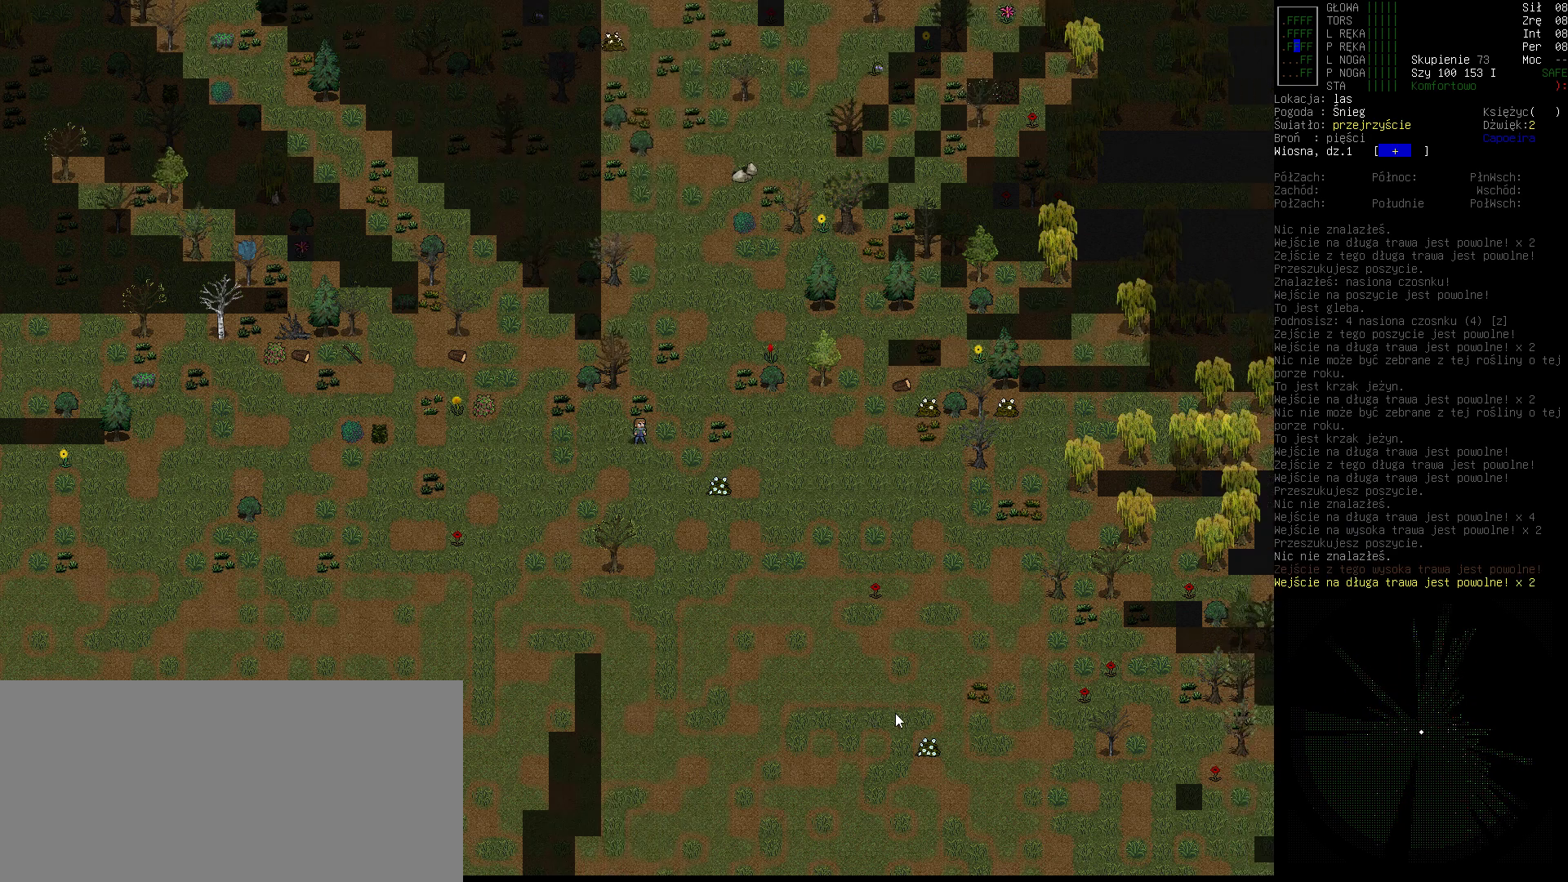
{"keys": [], "events": [[67, "right", "up"], [167, "e", "down"], [267, "e", "up"], [367, "up", "down"], [467, "up", "up"]]}
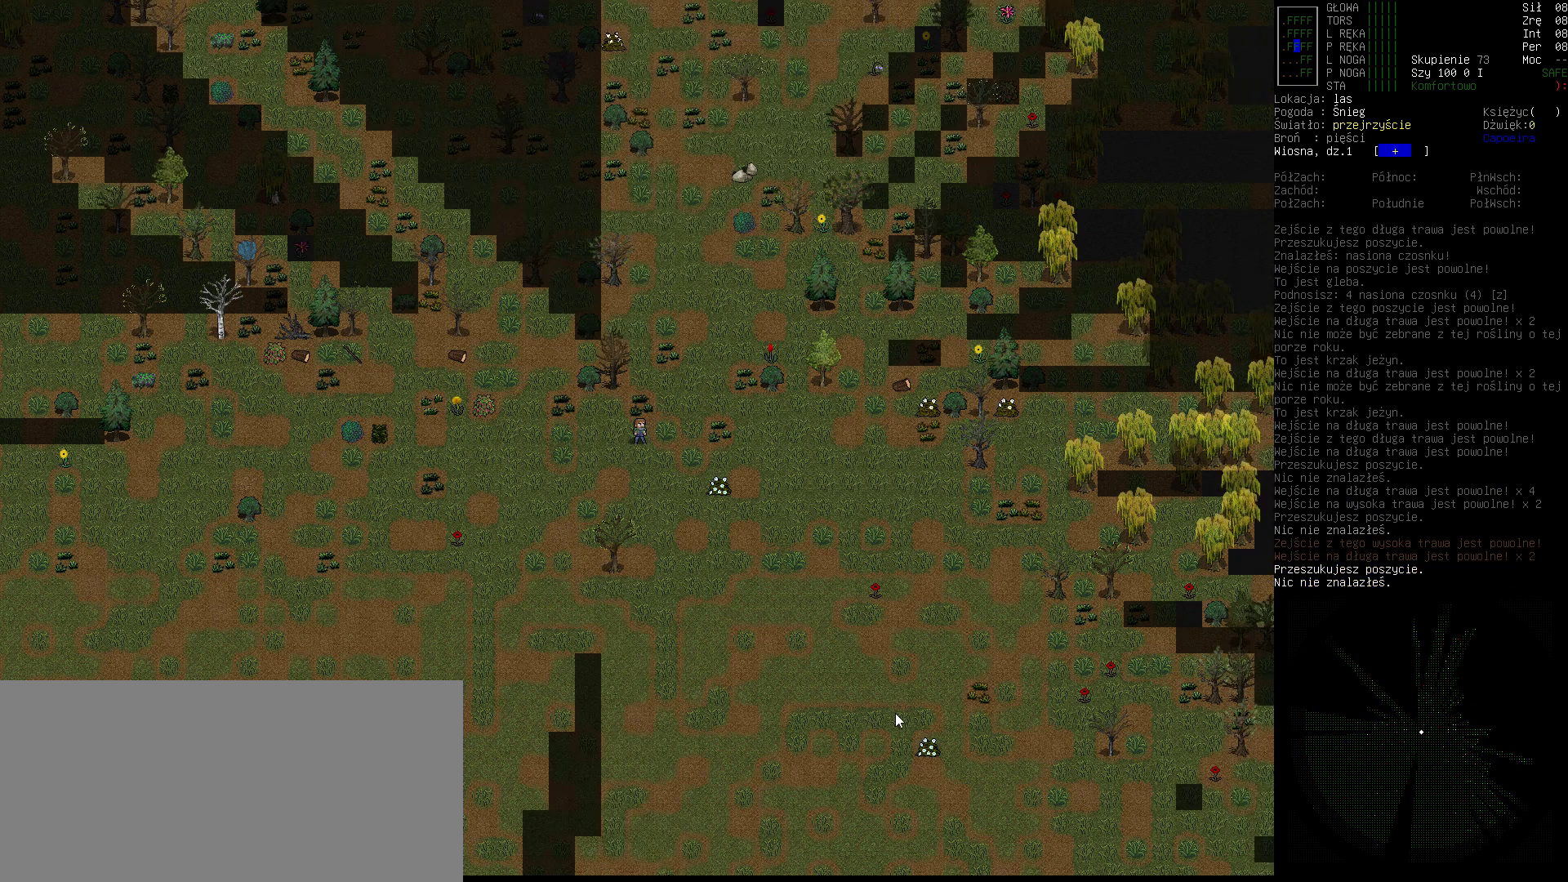
{"keys": [], "events": []}
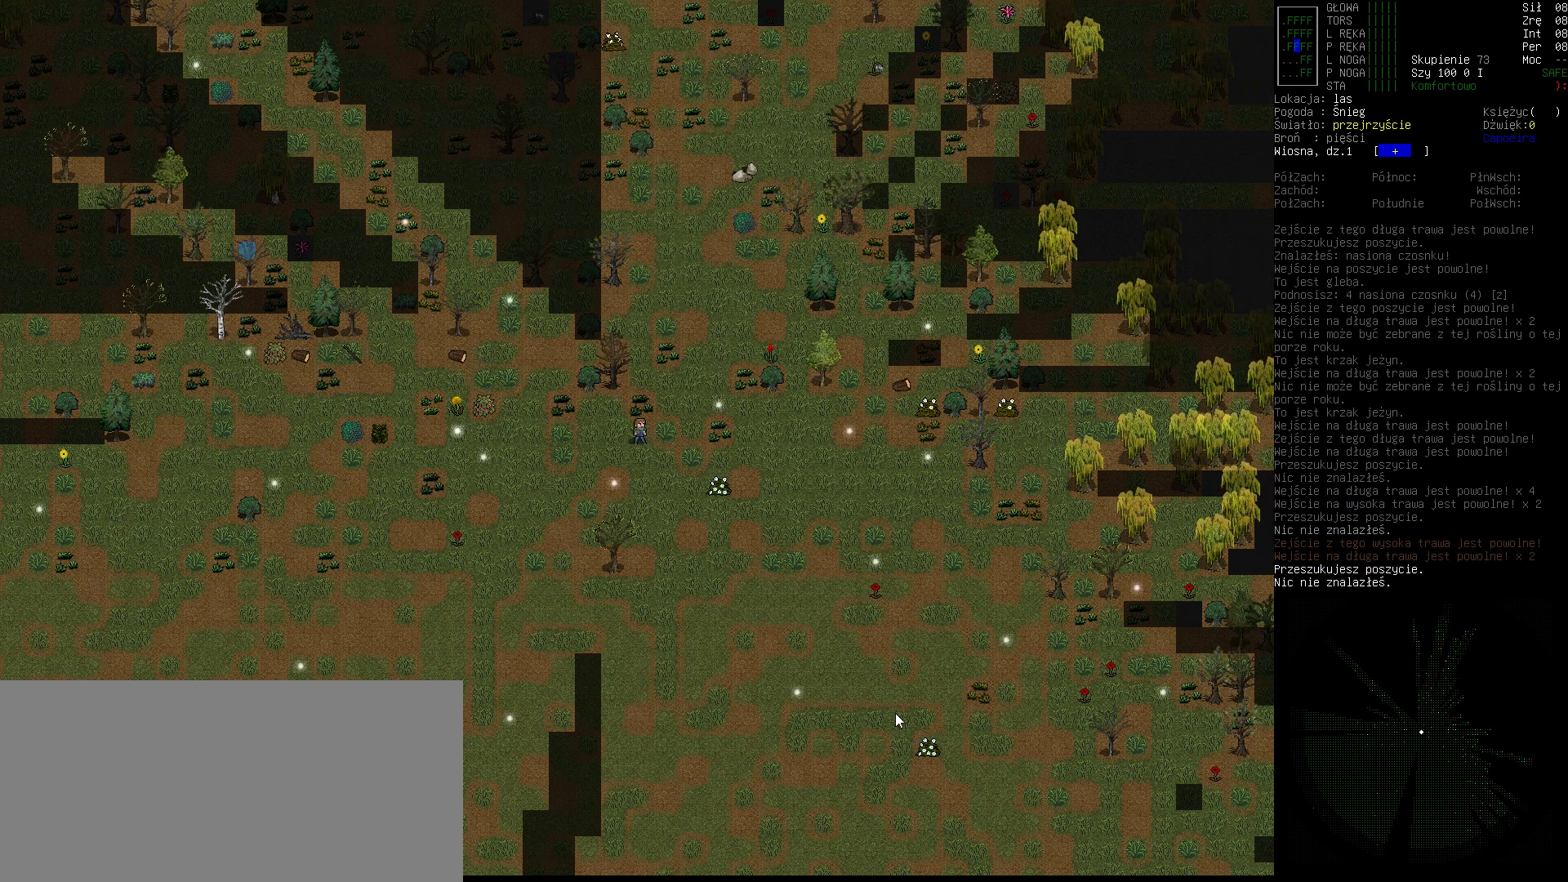
{"keys": [], "events": []}
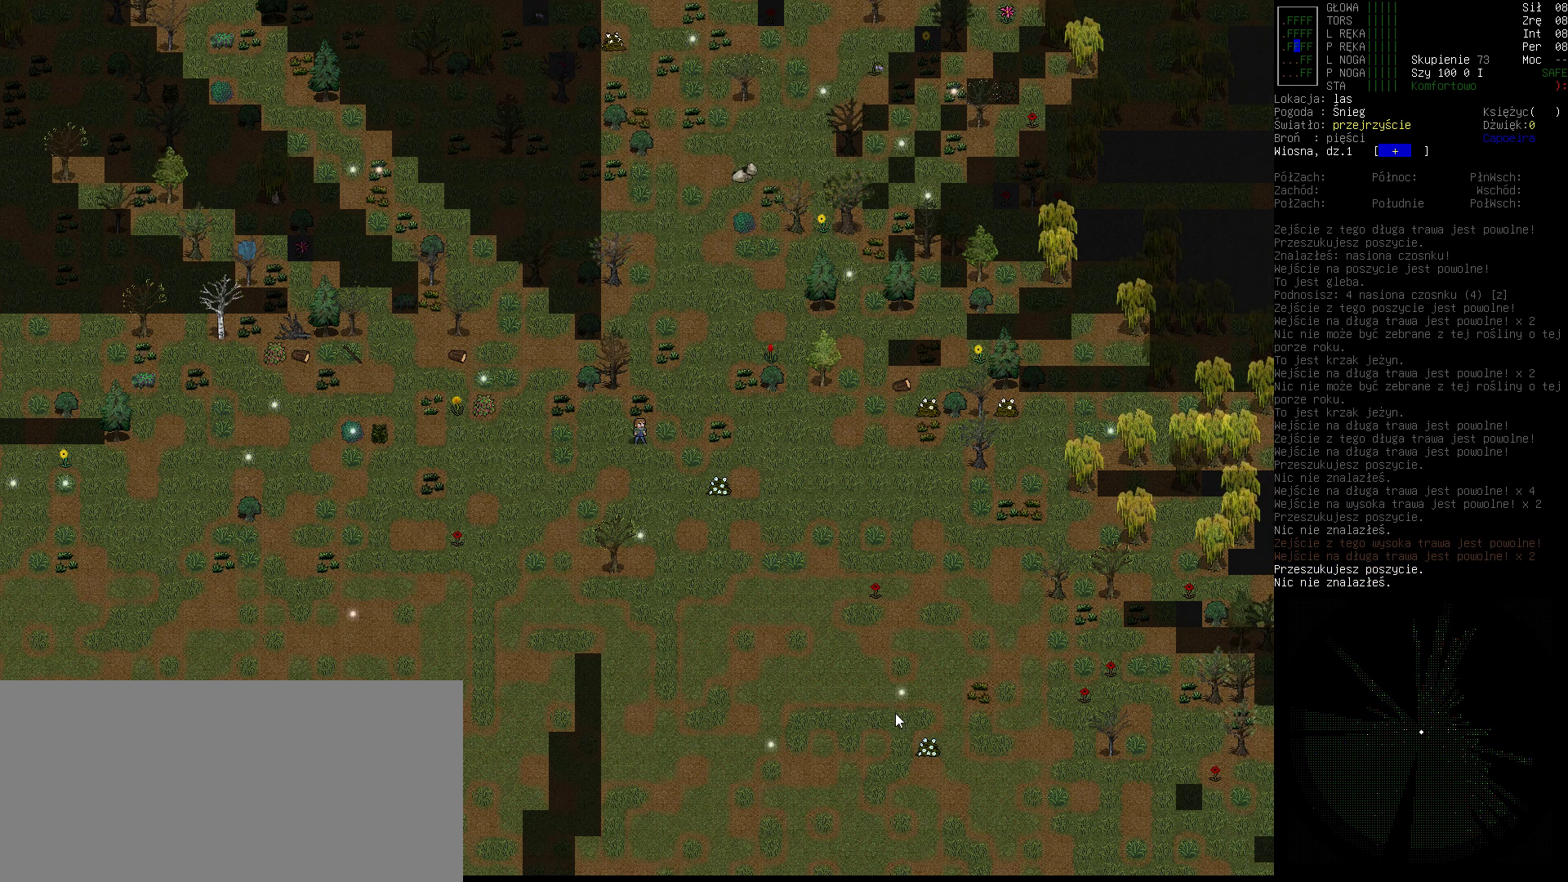
{"keys": [], "events": []}
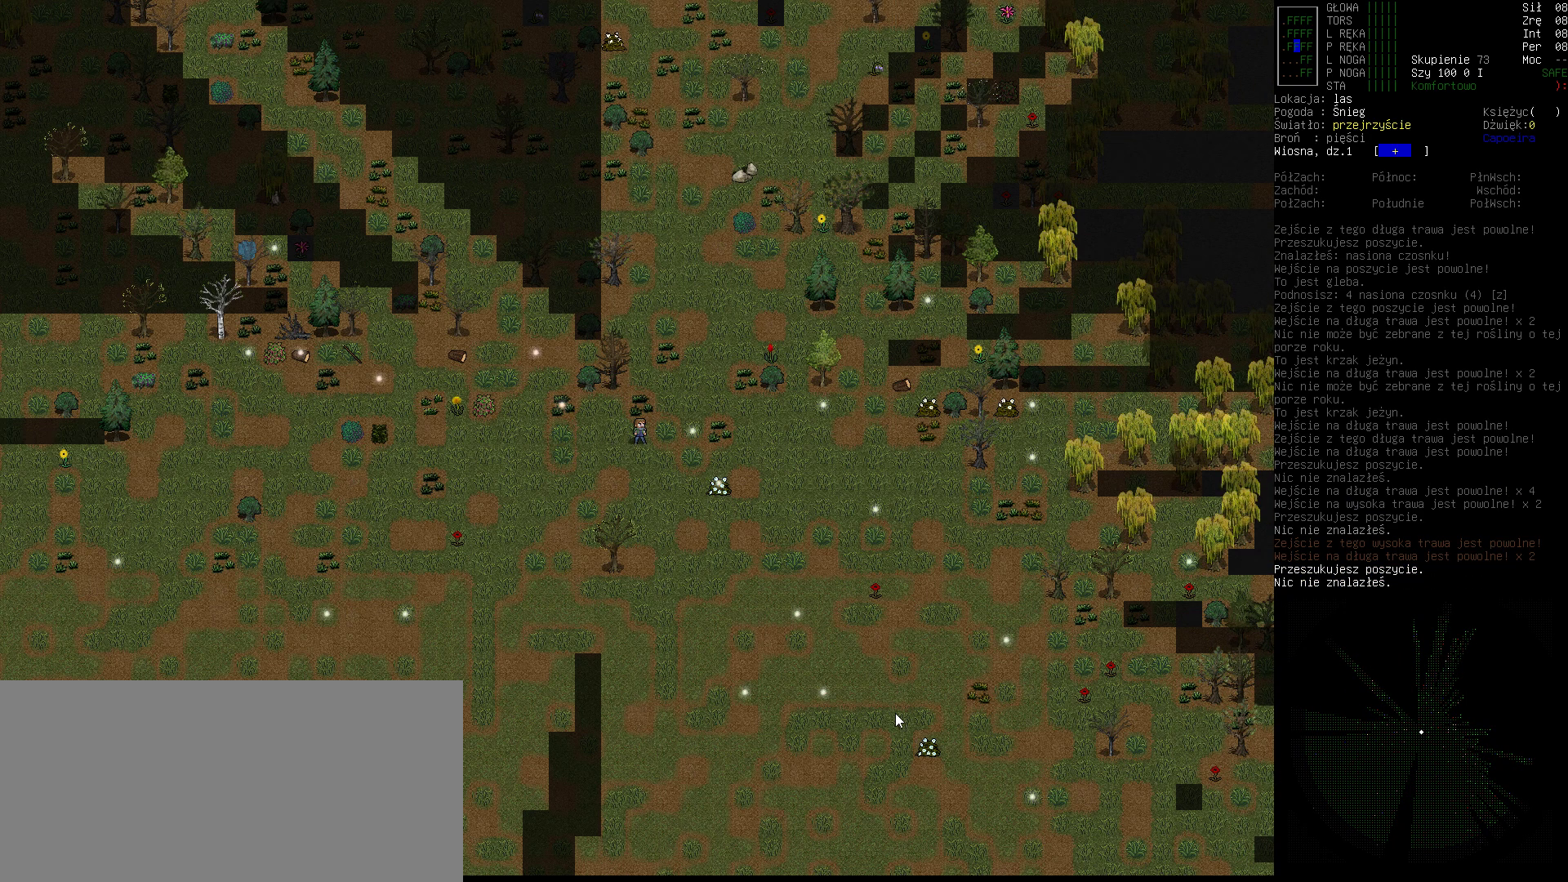
{"keys": [], "events": []}
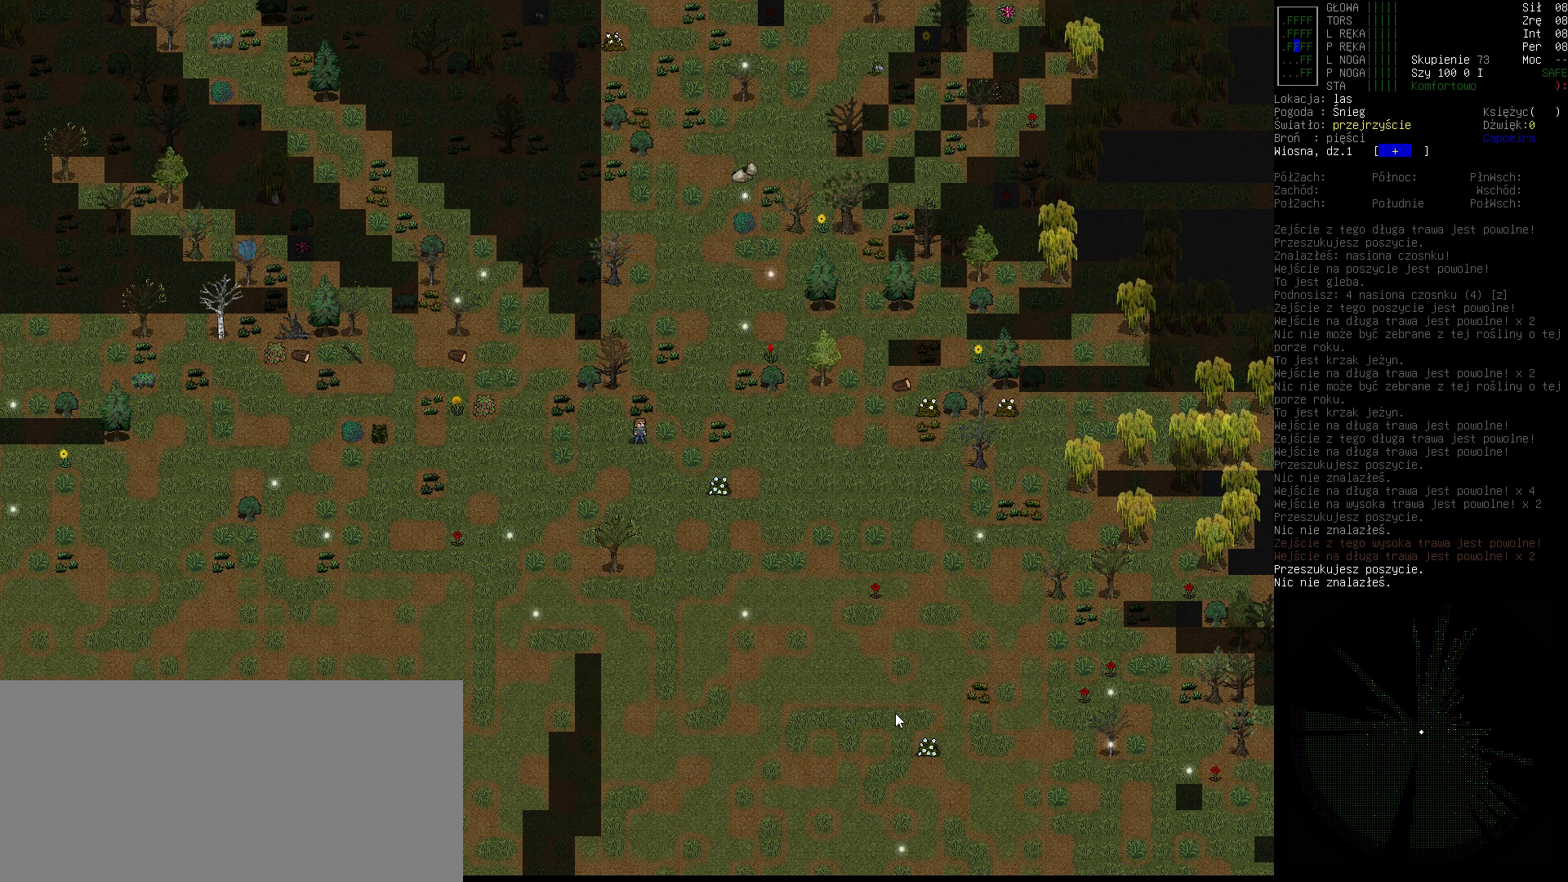
{"keys": [], "events": []}
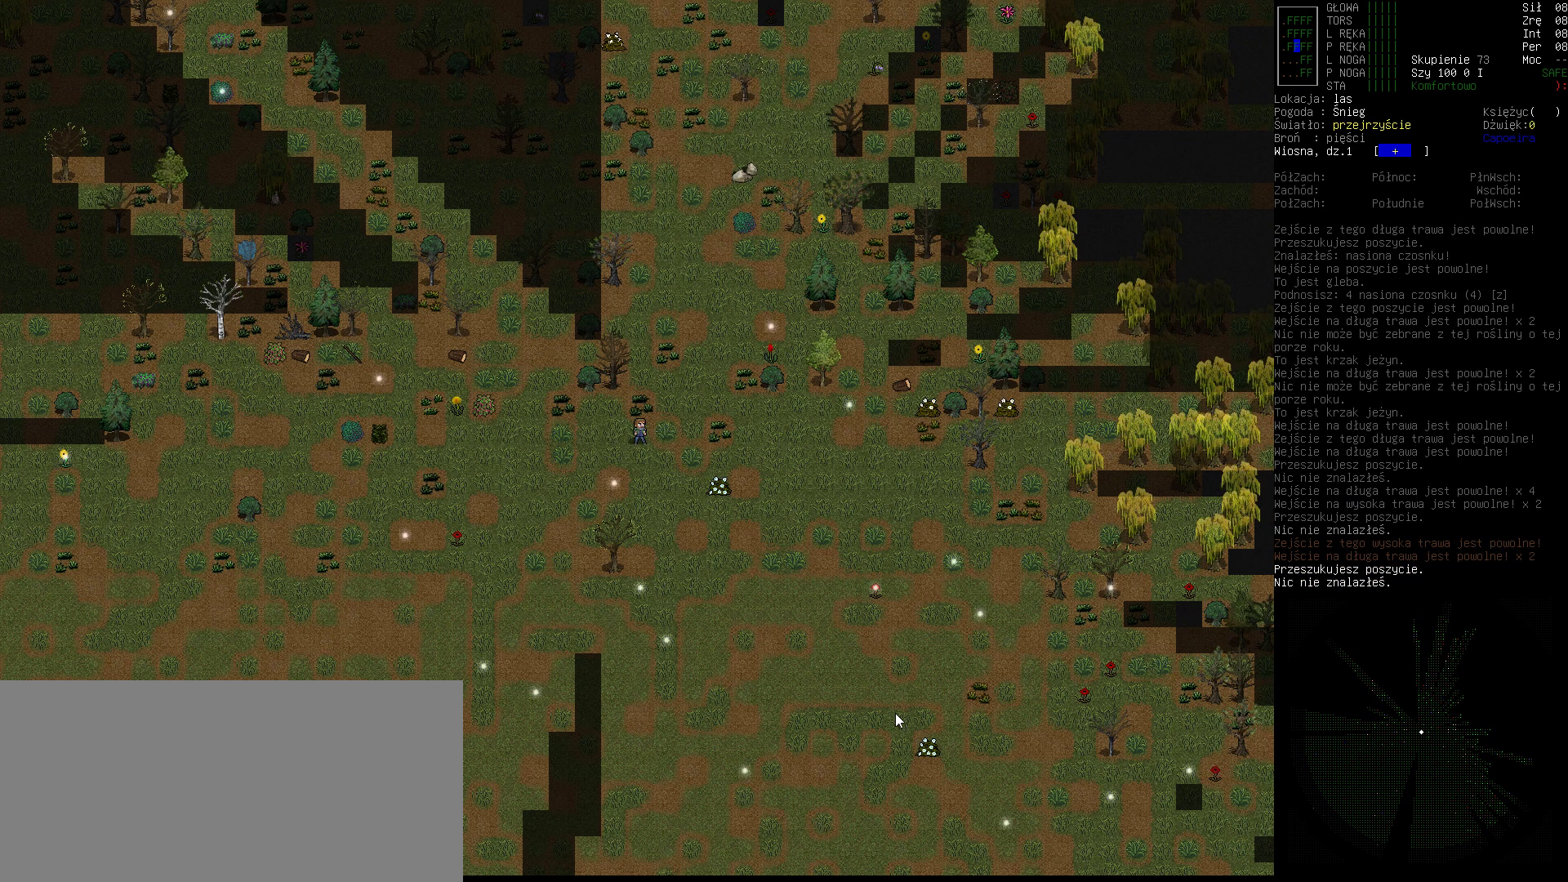
{"keys": ["2", "shift_r"], "events": [[367, "shift_r", "down"], [500, "2", "down"]]}
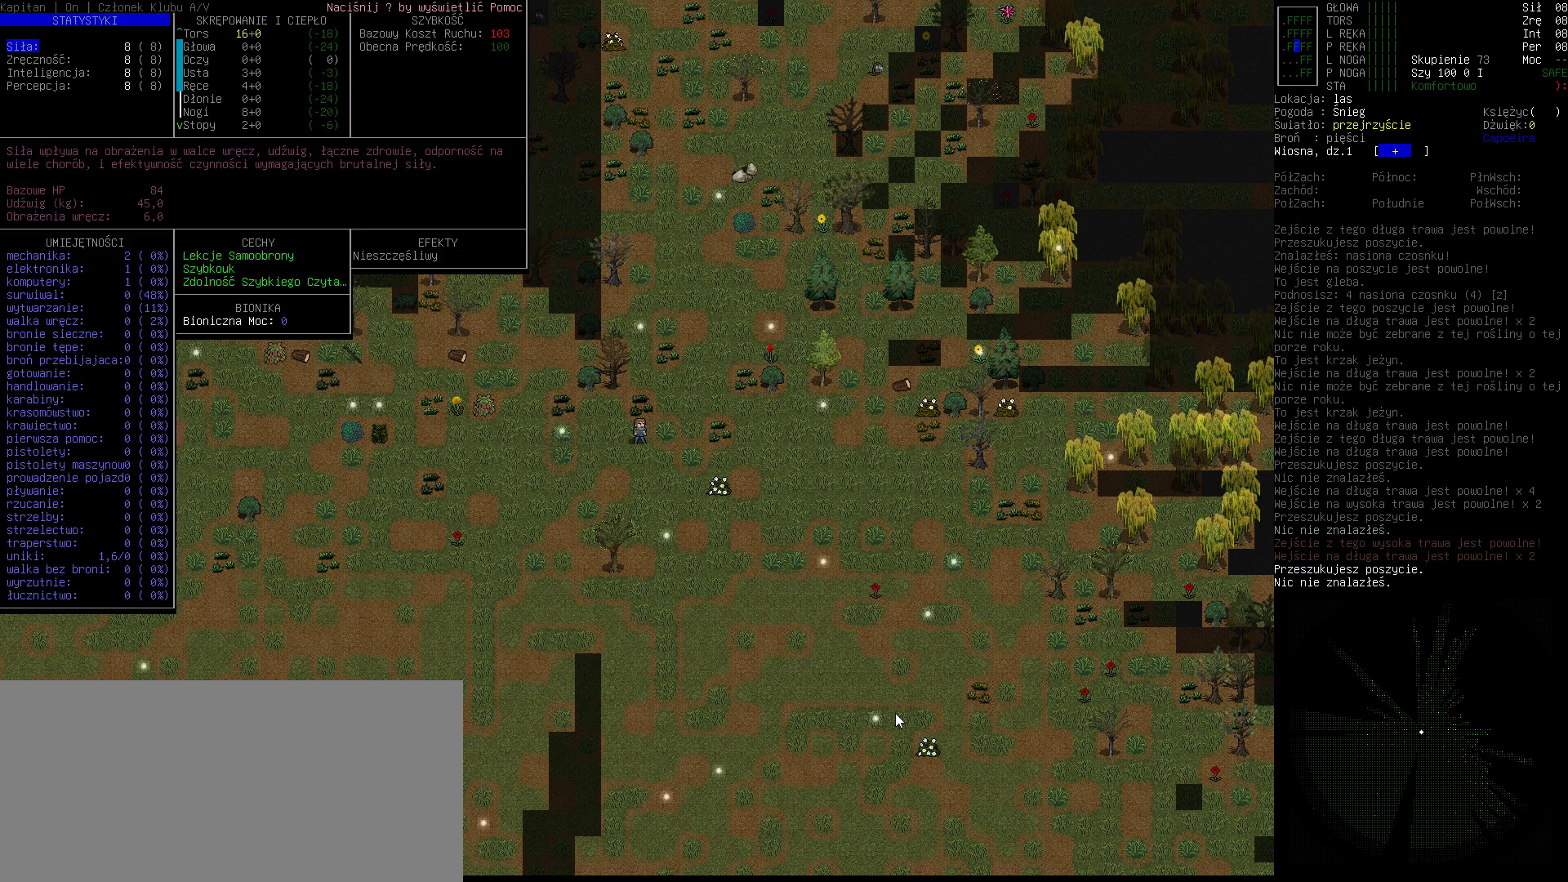
{"keys": [], "events": [[67, "2", "up"], [200, "shift_r", "up"]]}
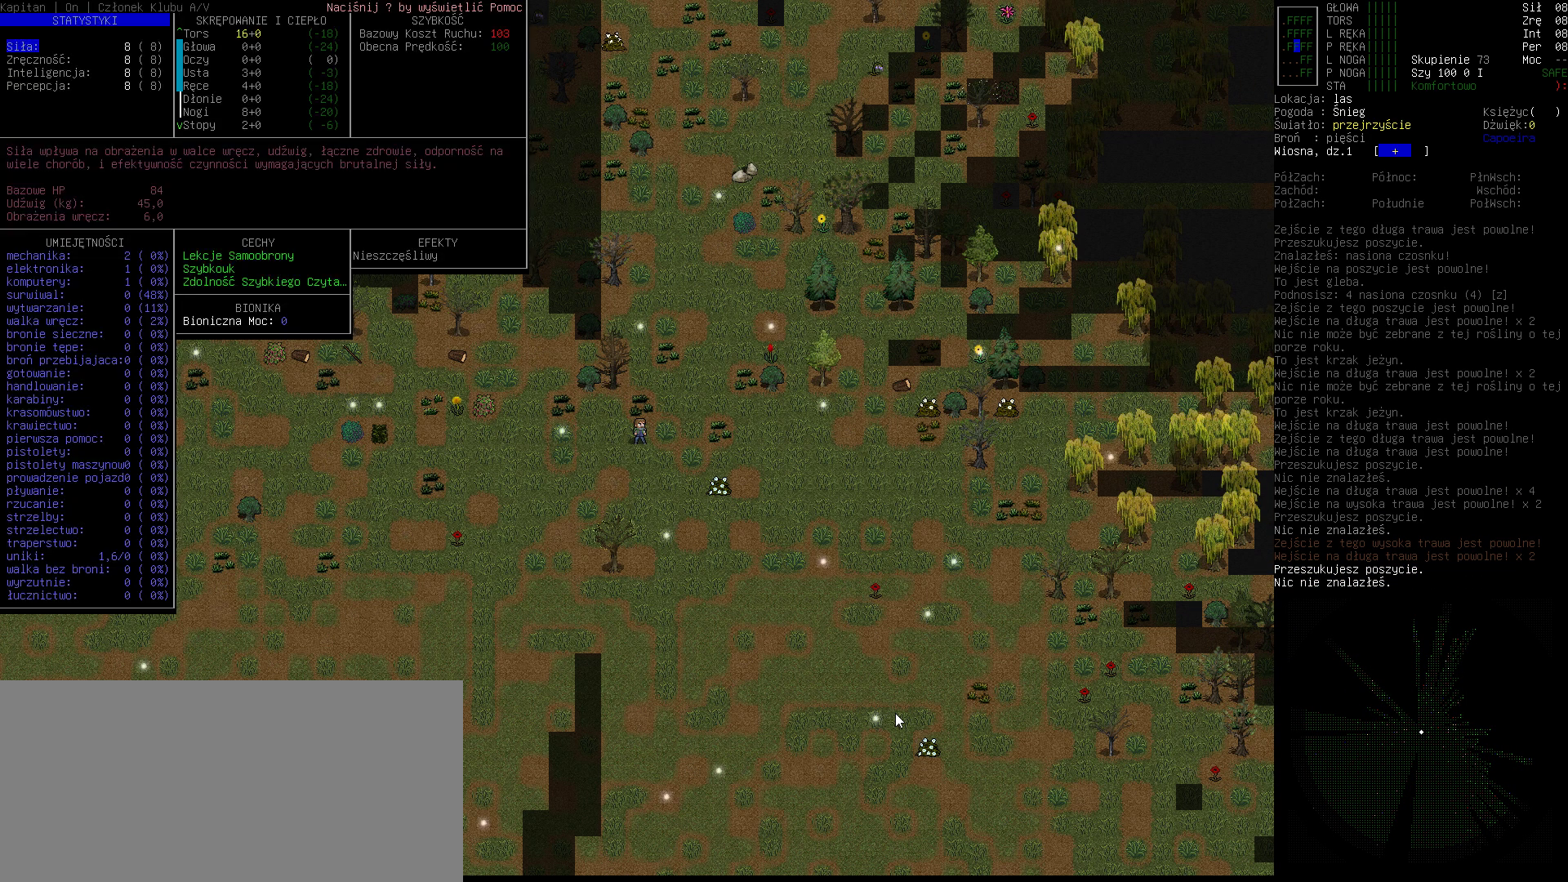
{"keys": [], "events": []}
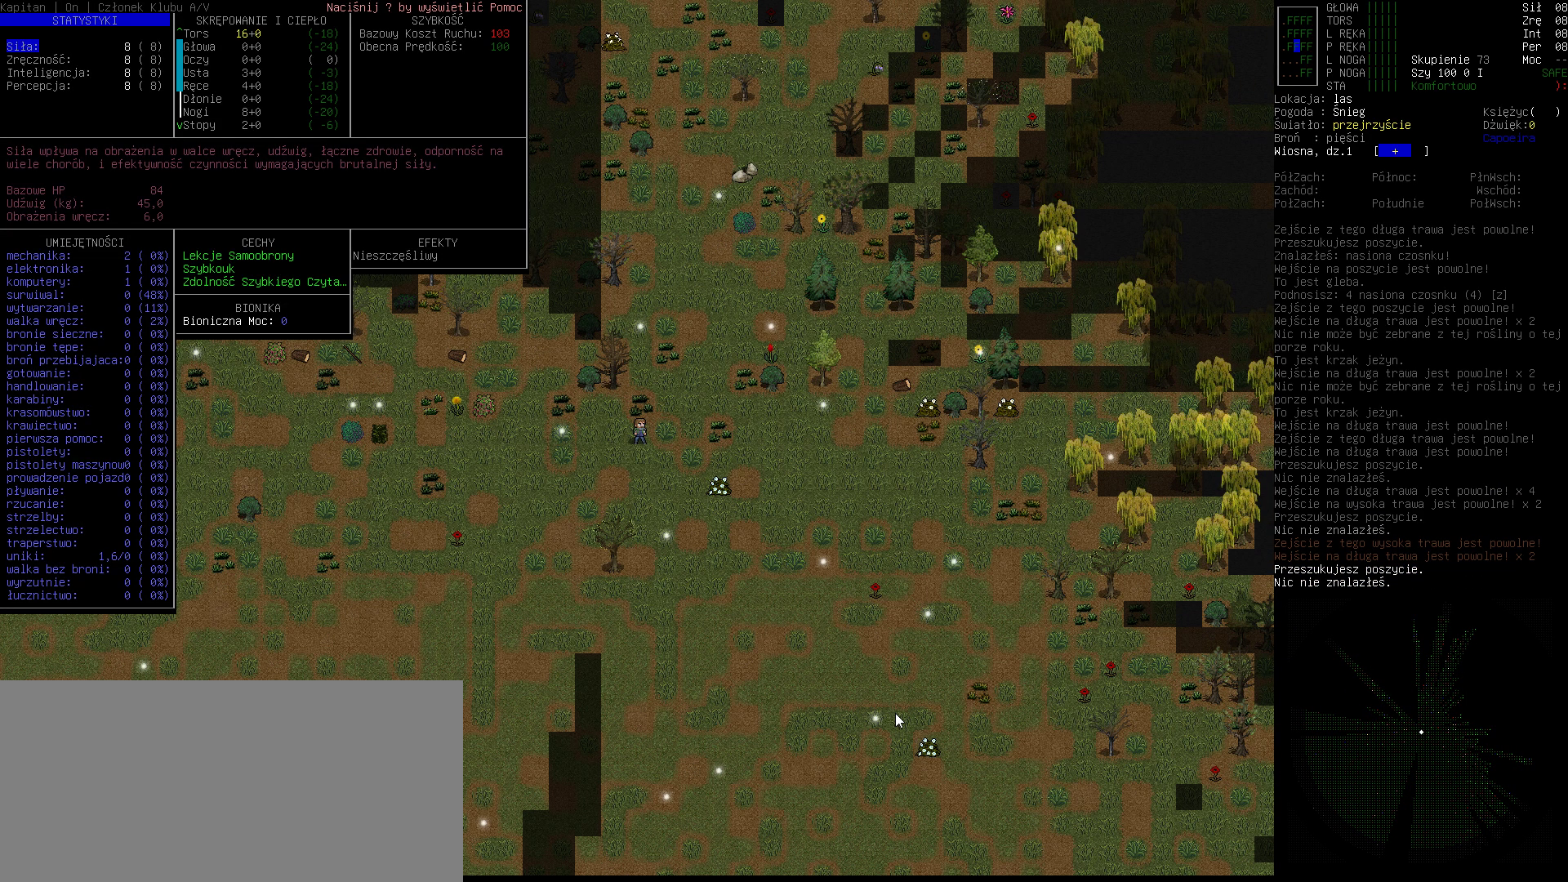
{"keys": [], "events": []}
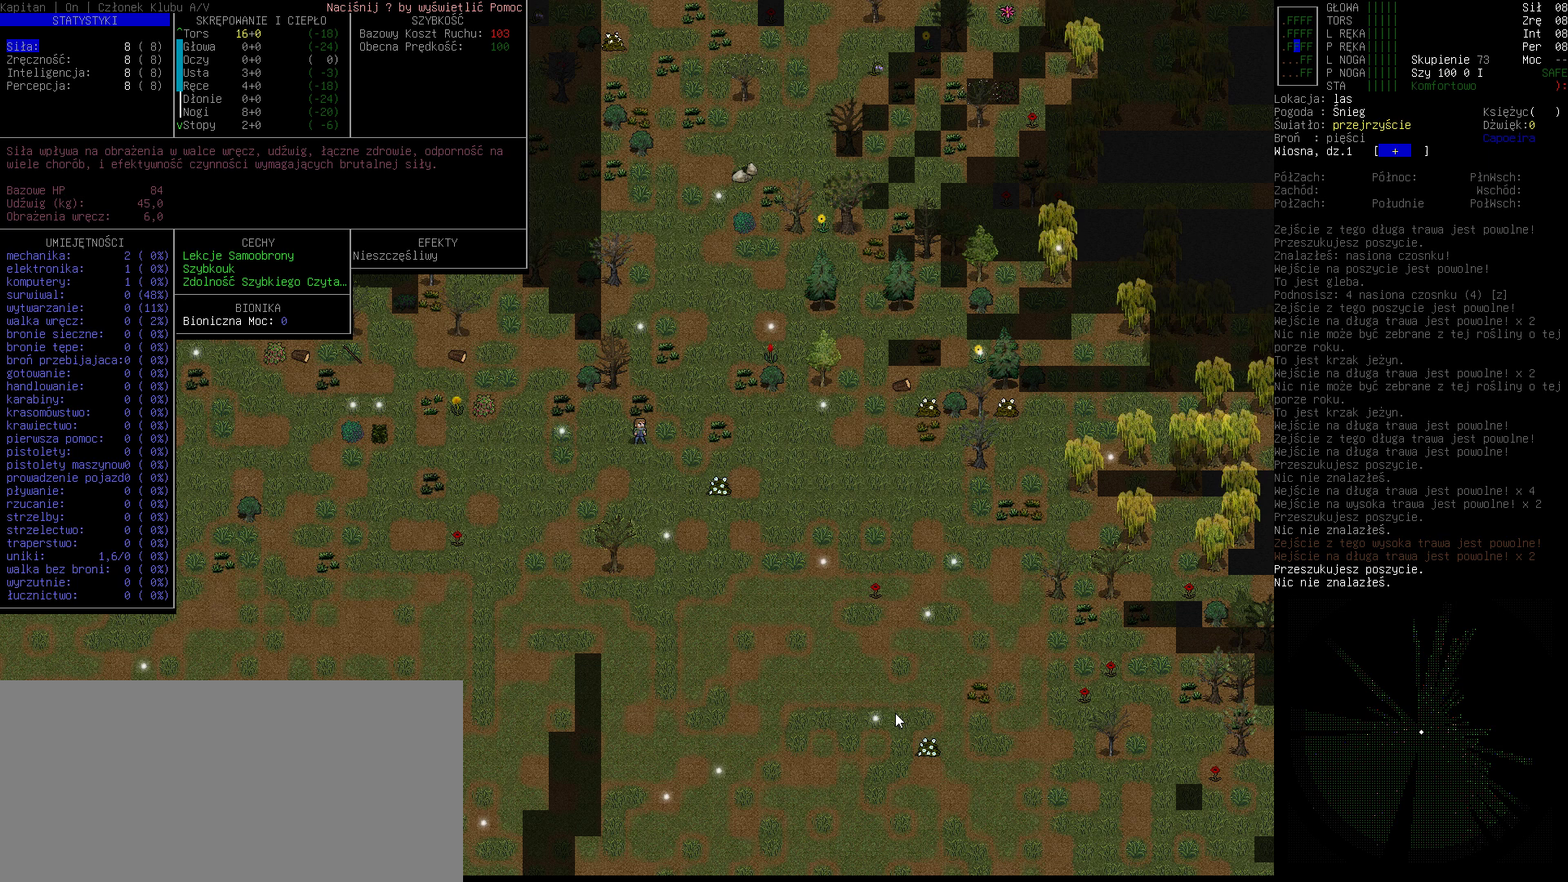
{"keys": ["escape"], "events": [[433, "escape", "down"]]}
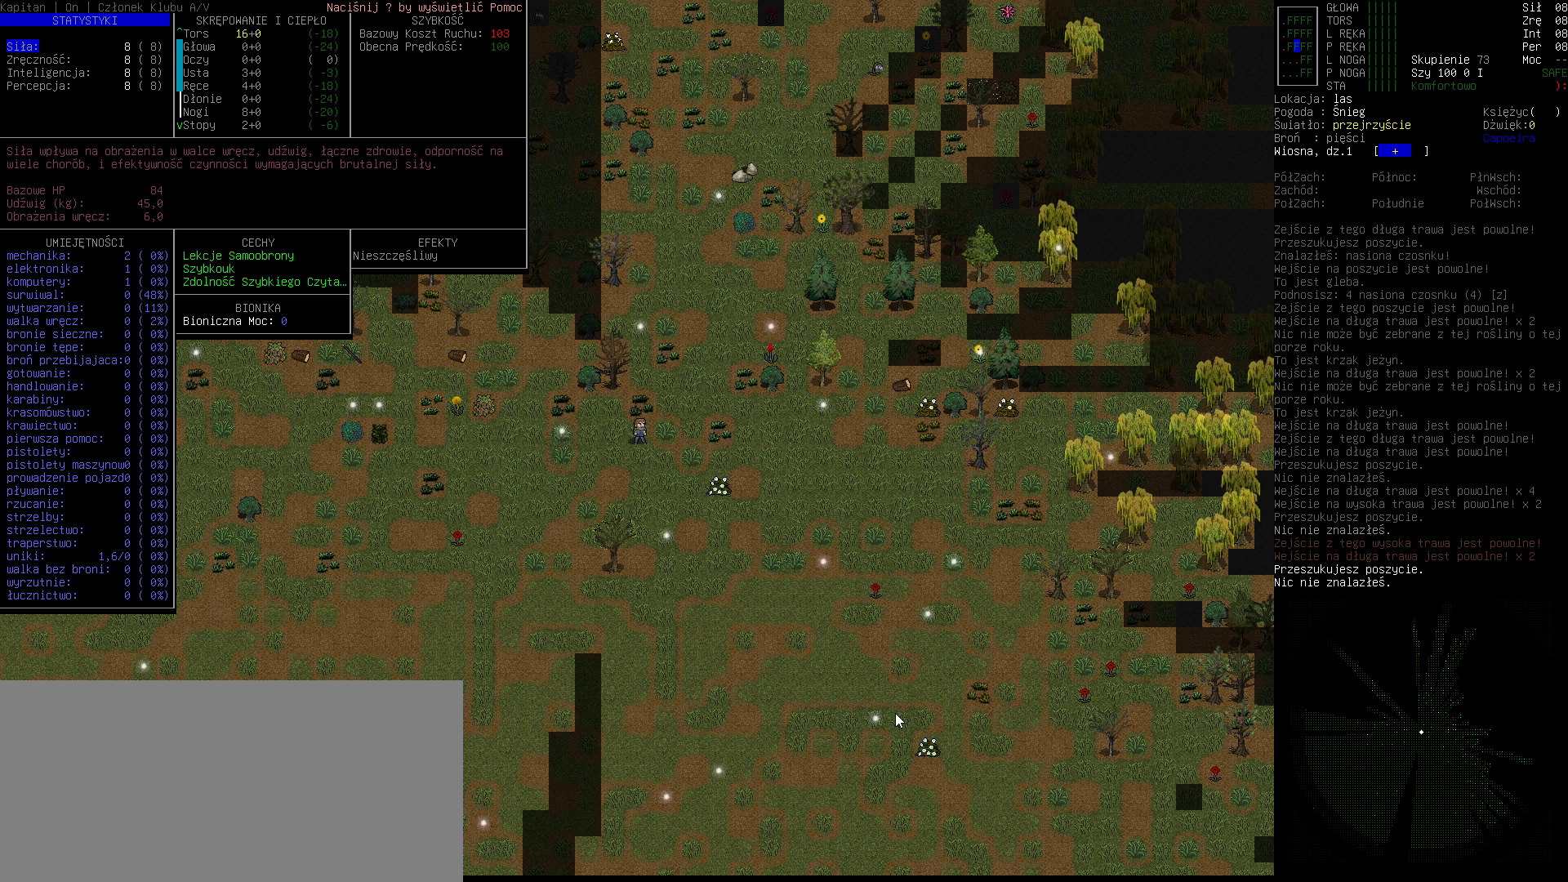
{"keys": [], "events": [[33, "escape", "up"]]}
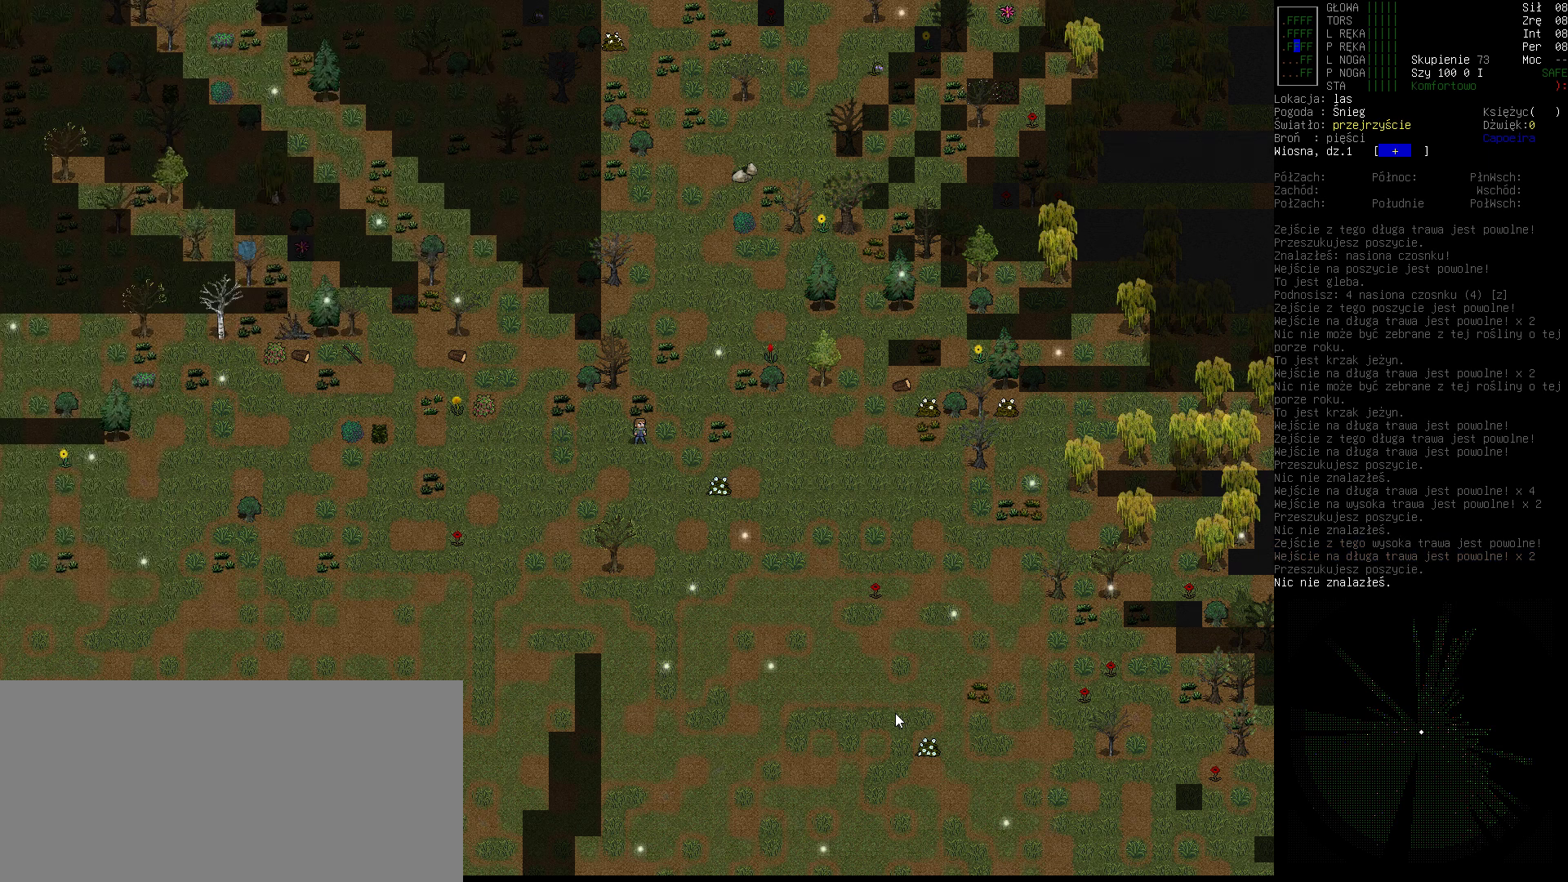
{"keys": [], "events": []}
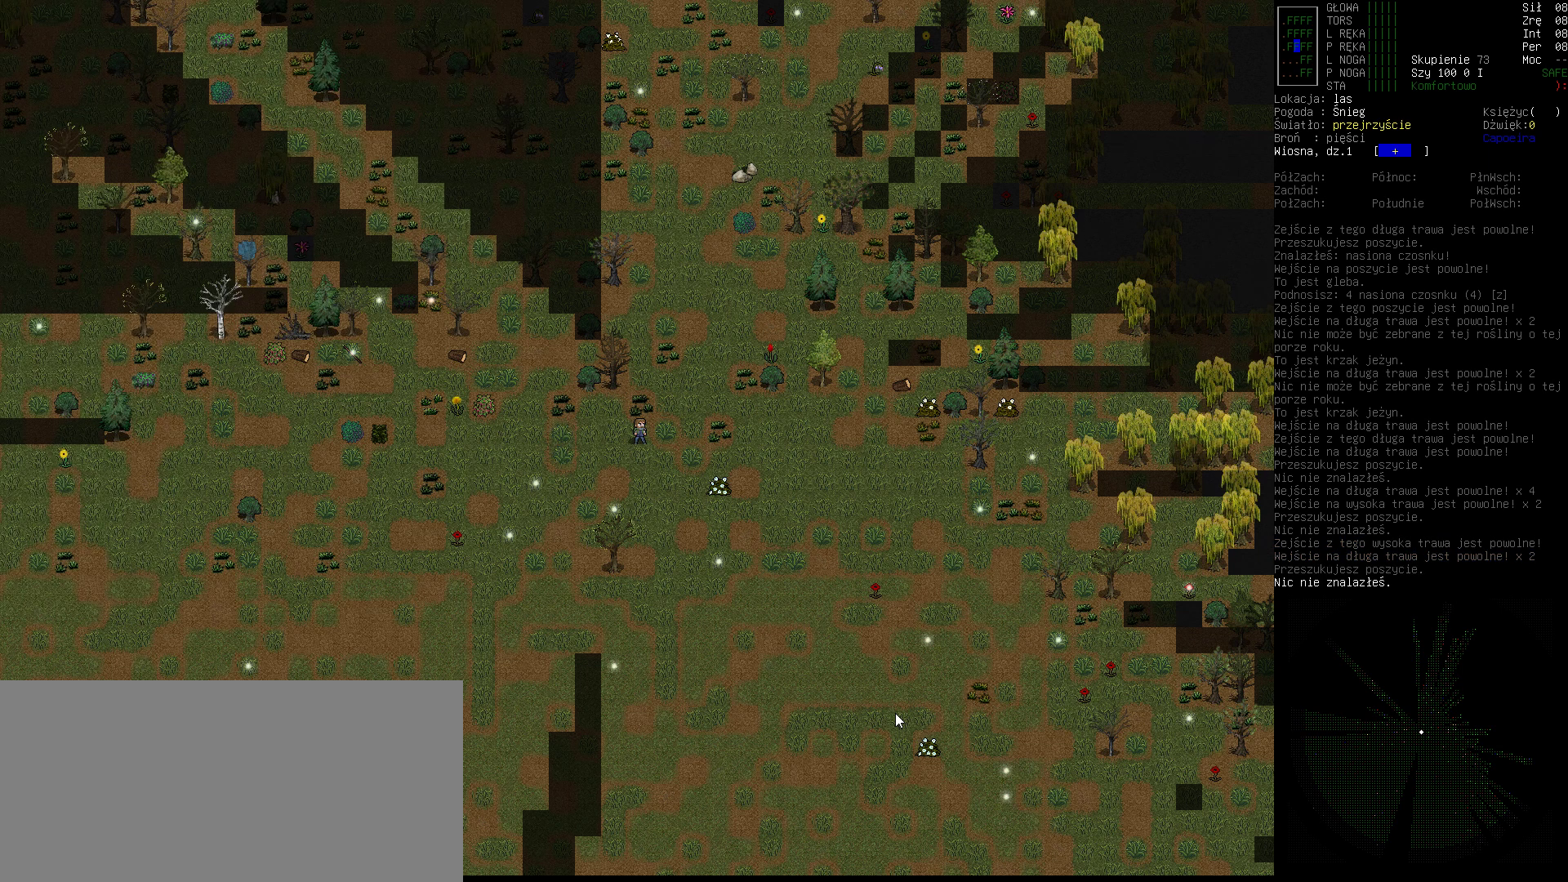
{"keys": [], "events": []}
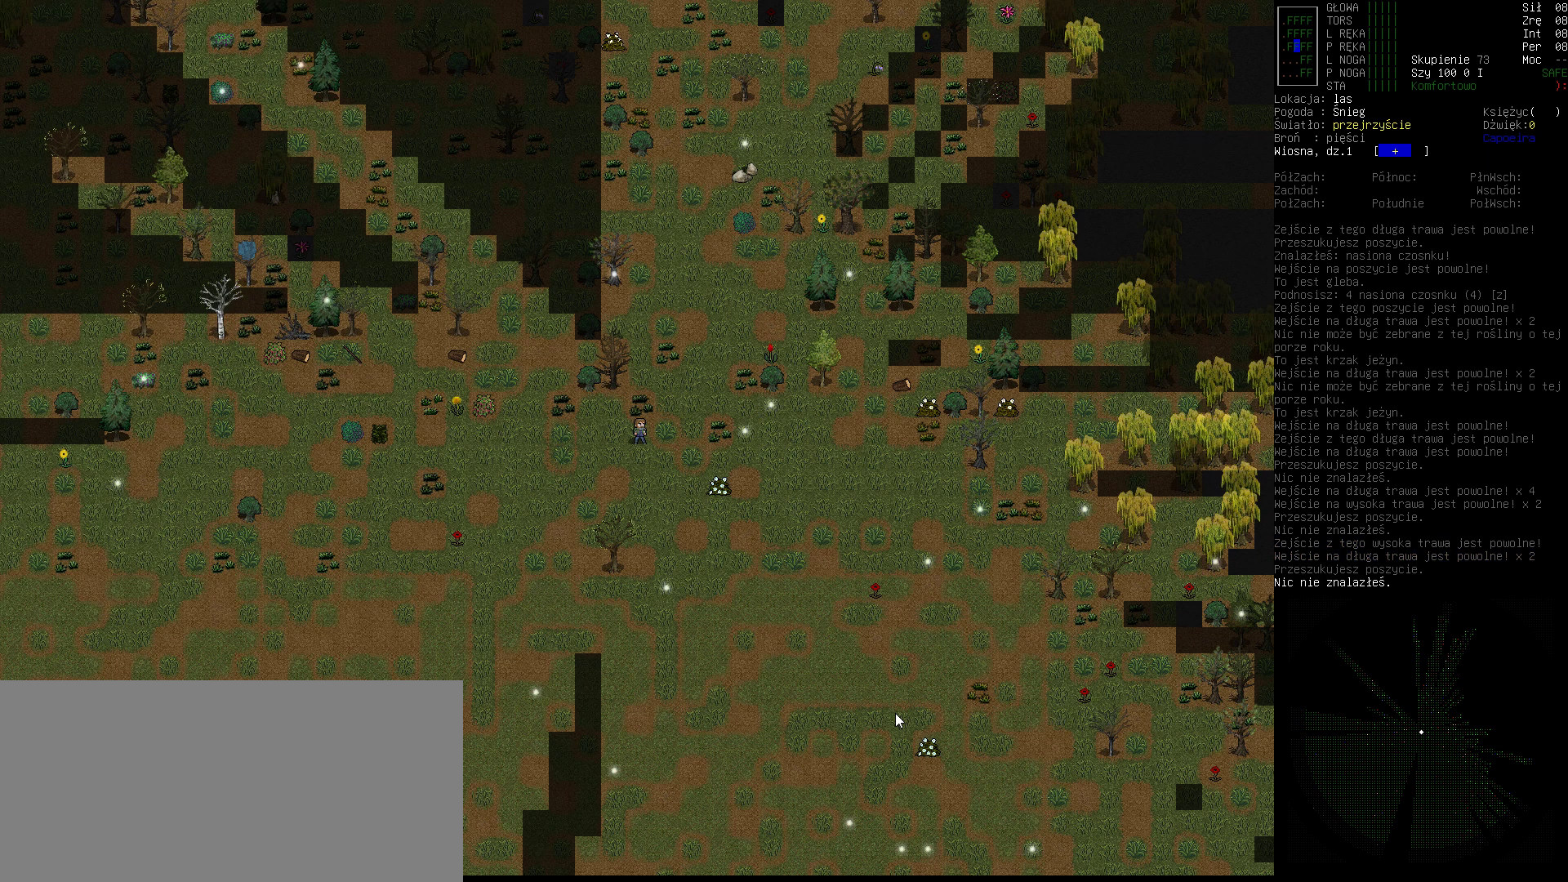
{"keys": [], "events": []}
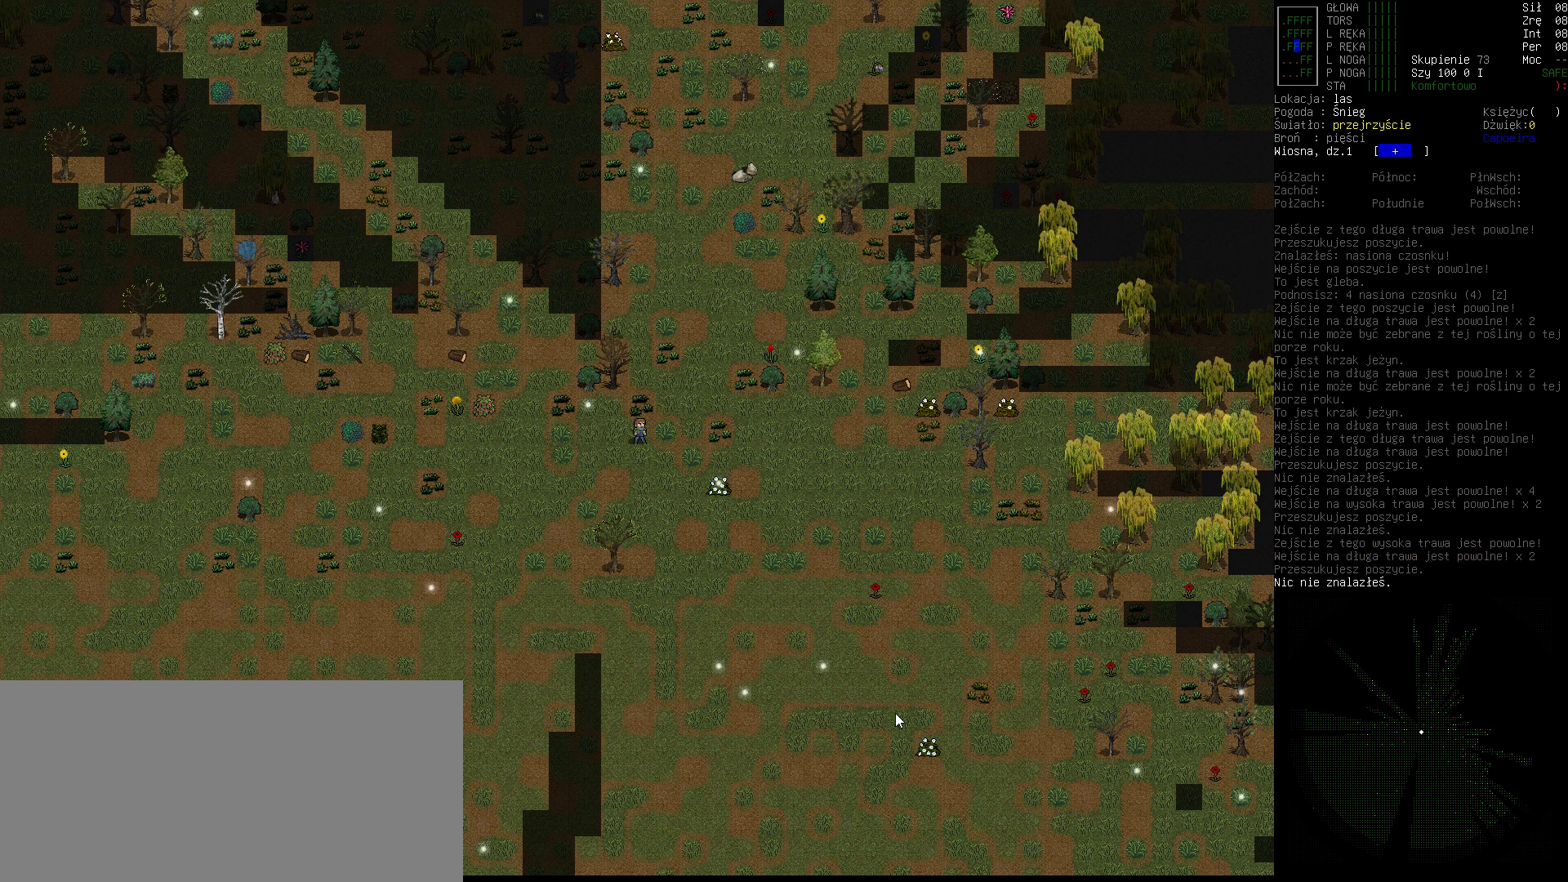
{"keys": [], "events": []}
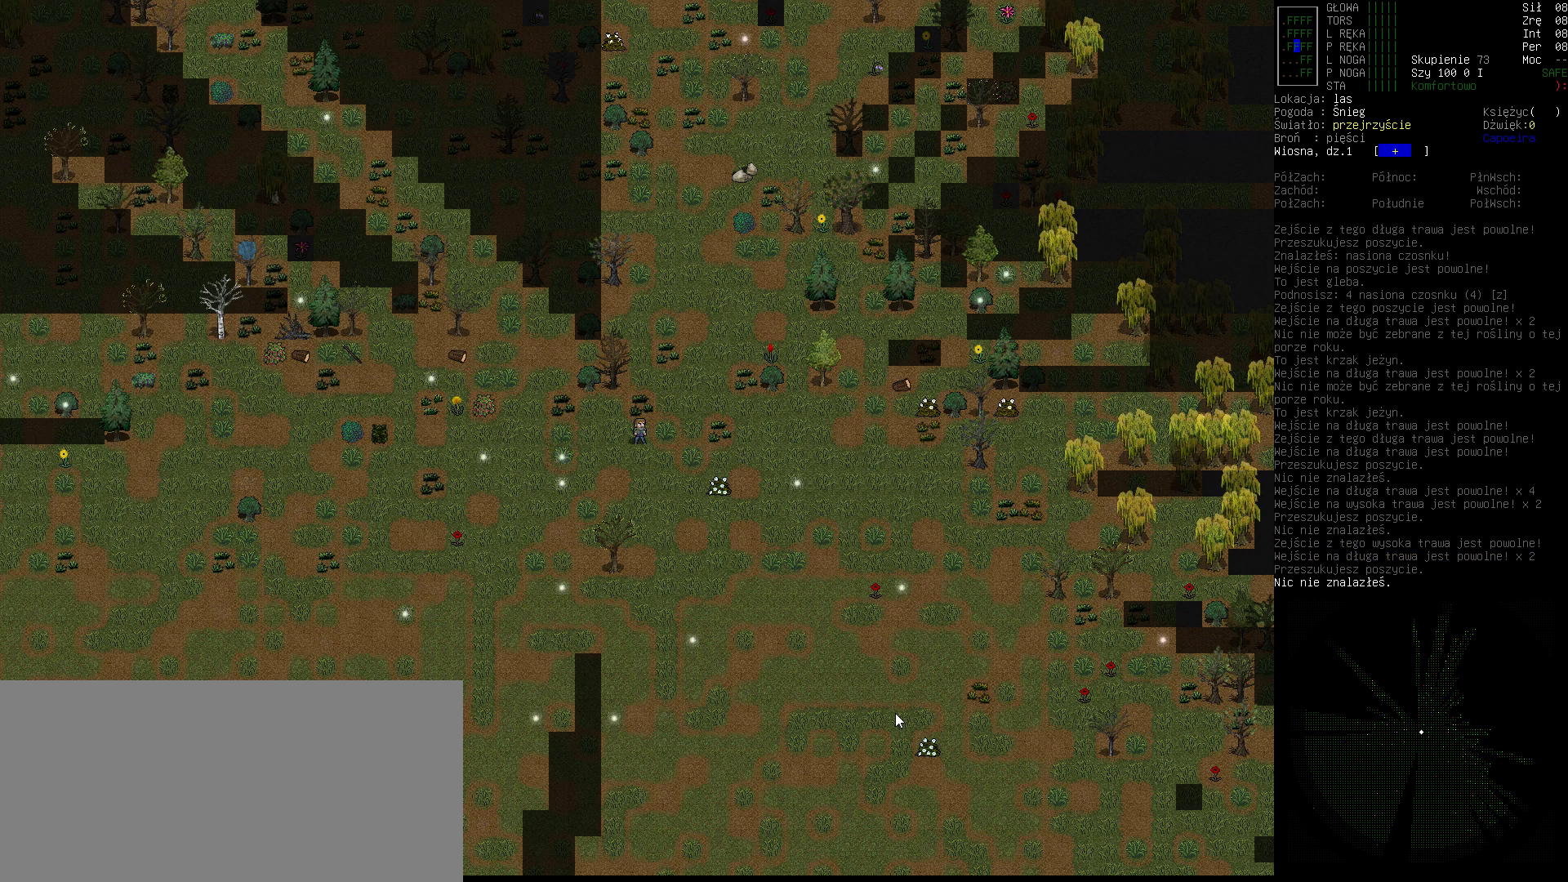
{"keys": [], "events": [[200, "right", "down"], [300, "right", "up"]]}
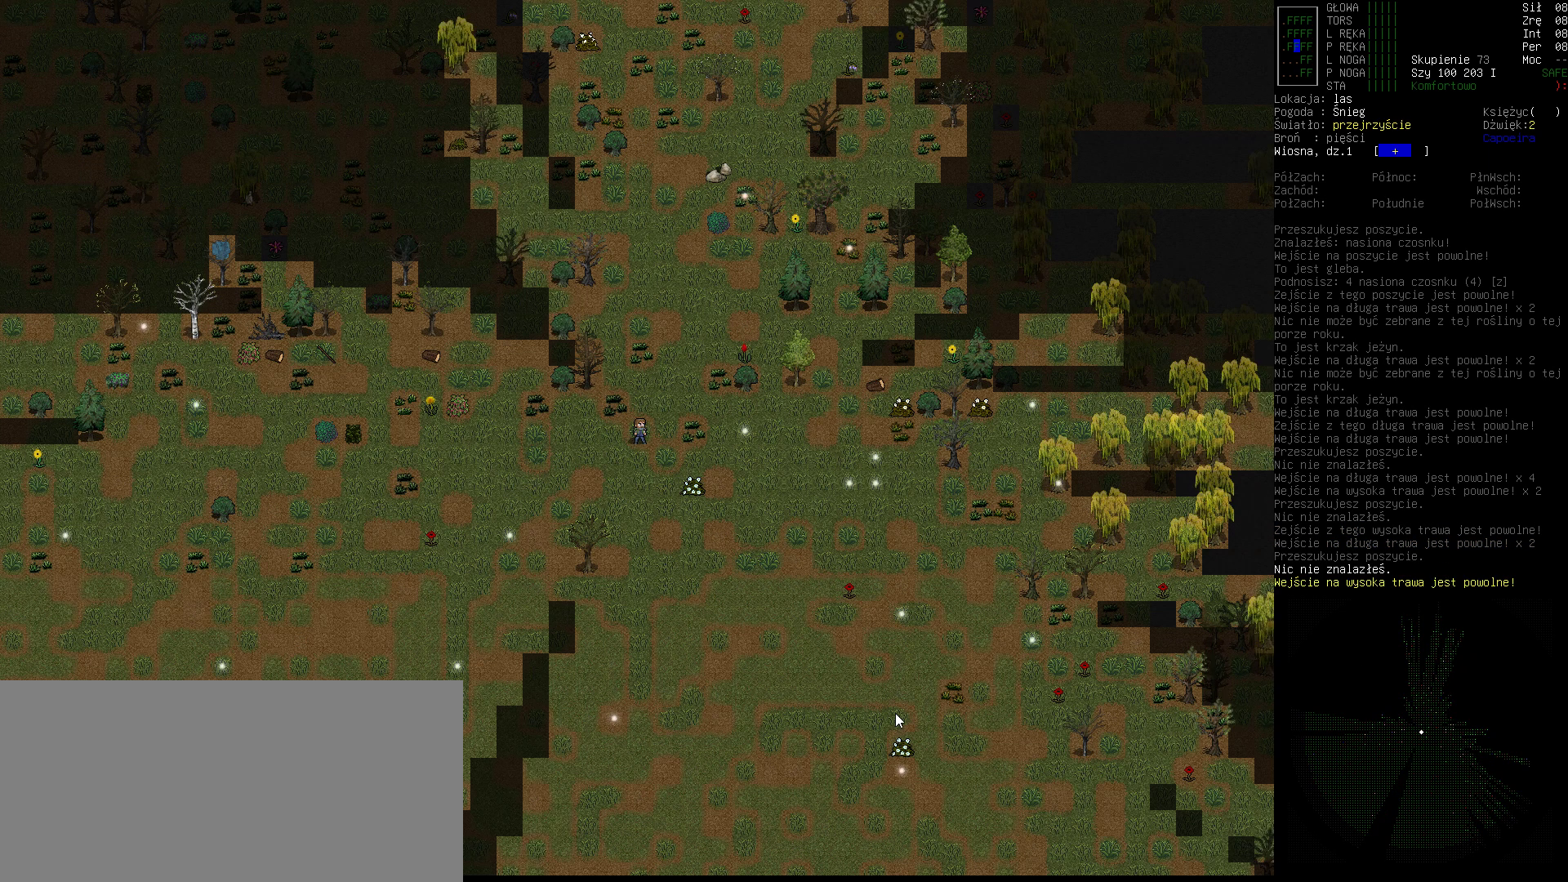
{"keys": [], "events": [[333, "right", "down"], [400, "right", "up"]]}
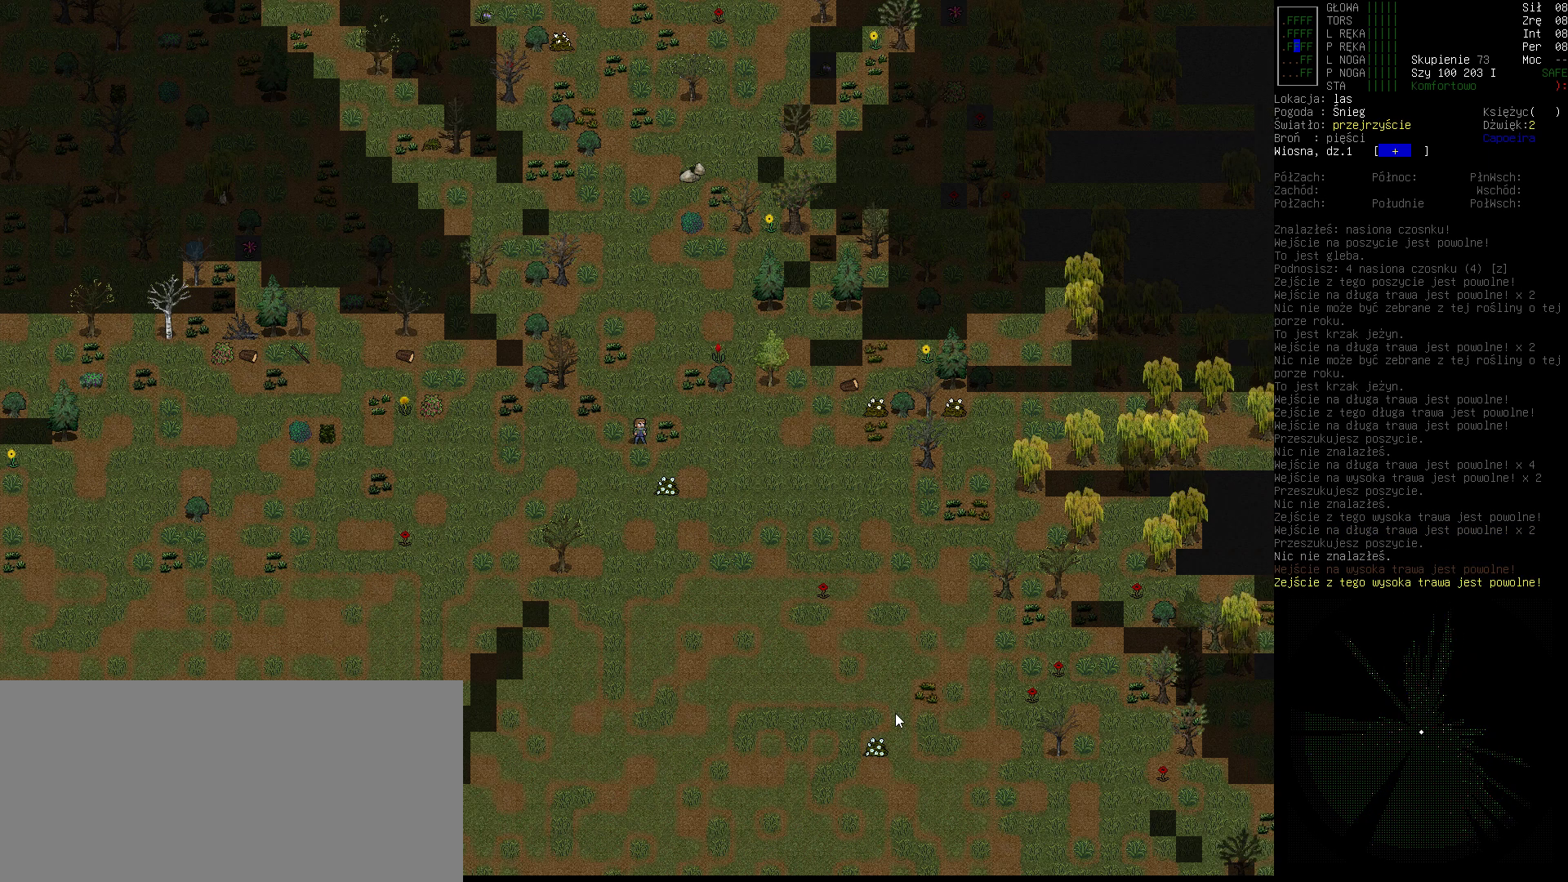
{"keys": ["e"], "events": [[433, "e", "down"]]}
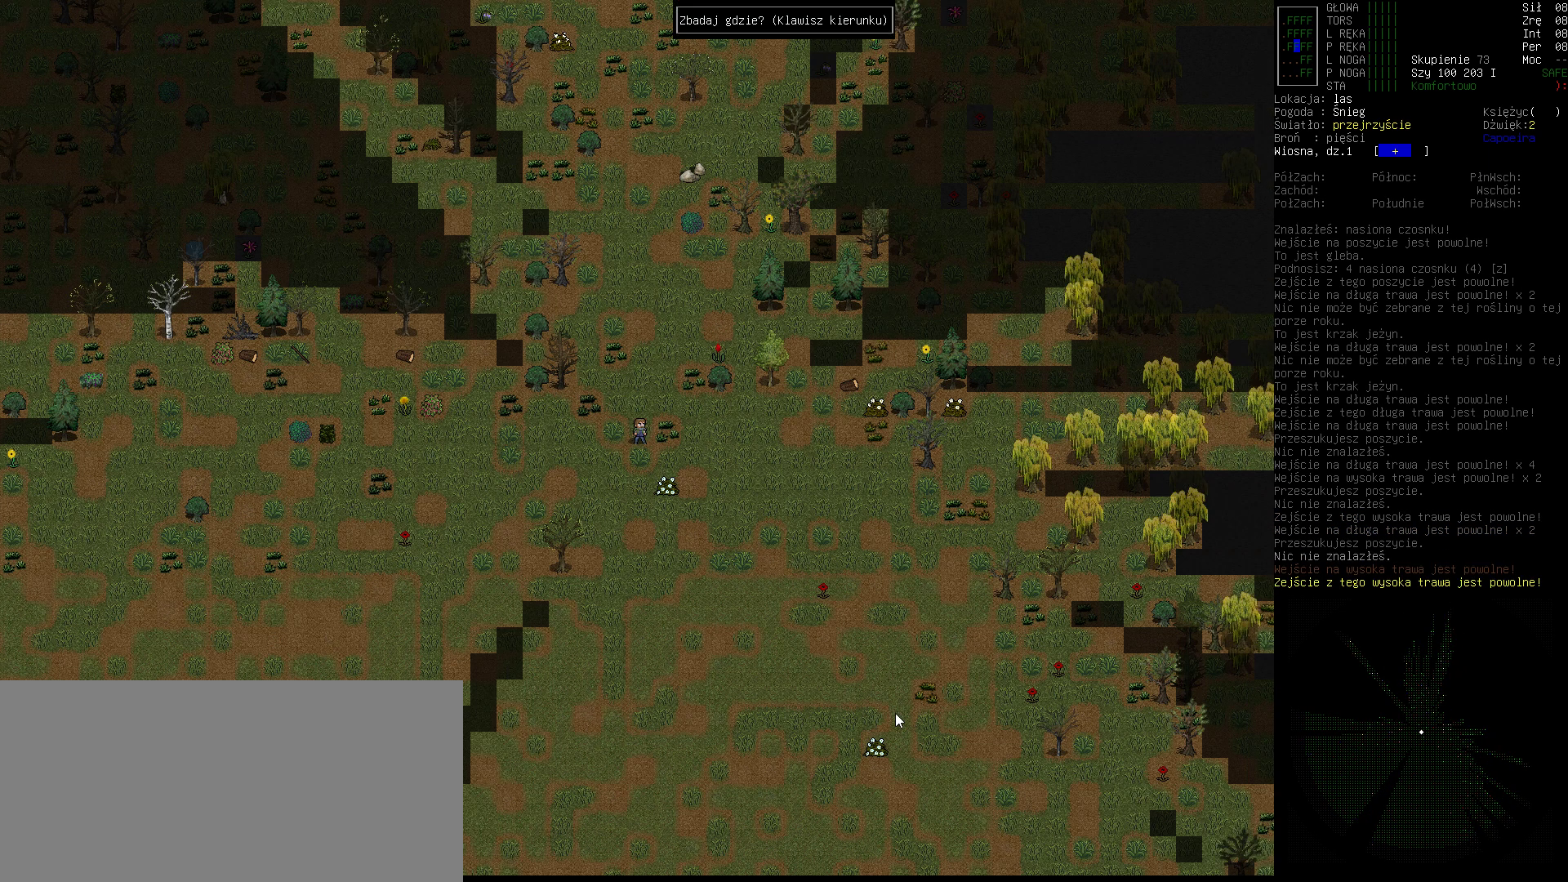
{"keys": [], "events": [[33, "e", "up"], [67, "right", "down"], [167, "right", "up"]]}
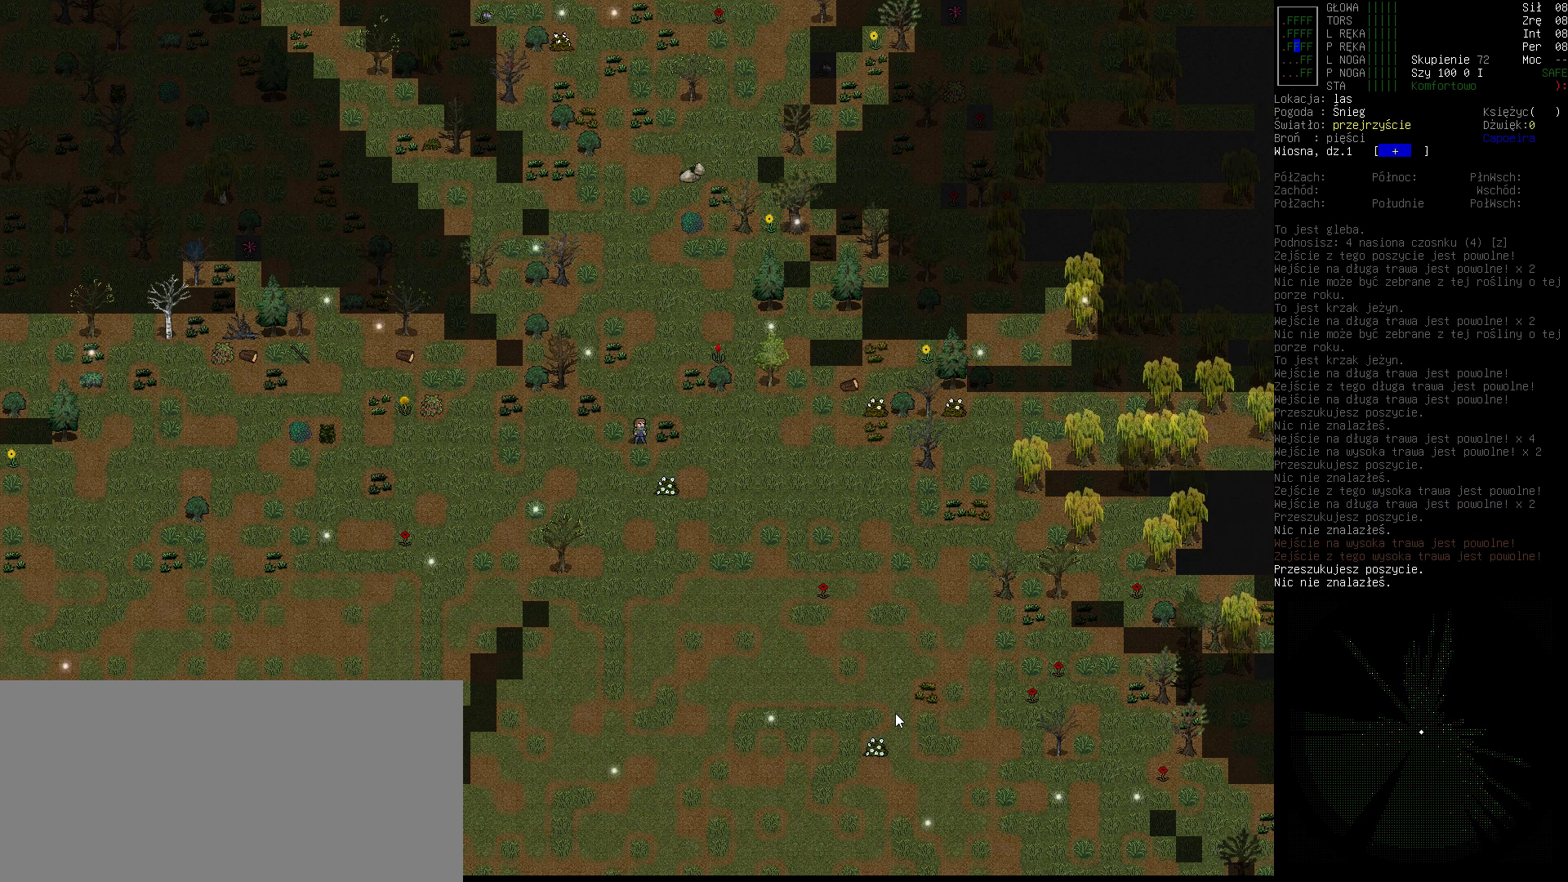
{"keys": [], "events": []}
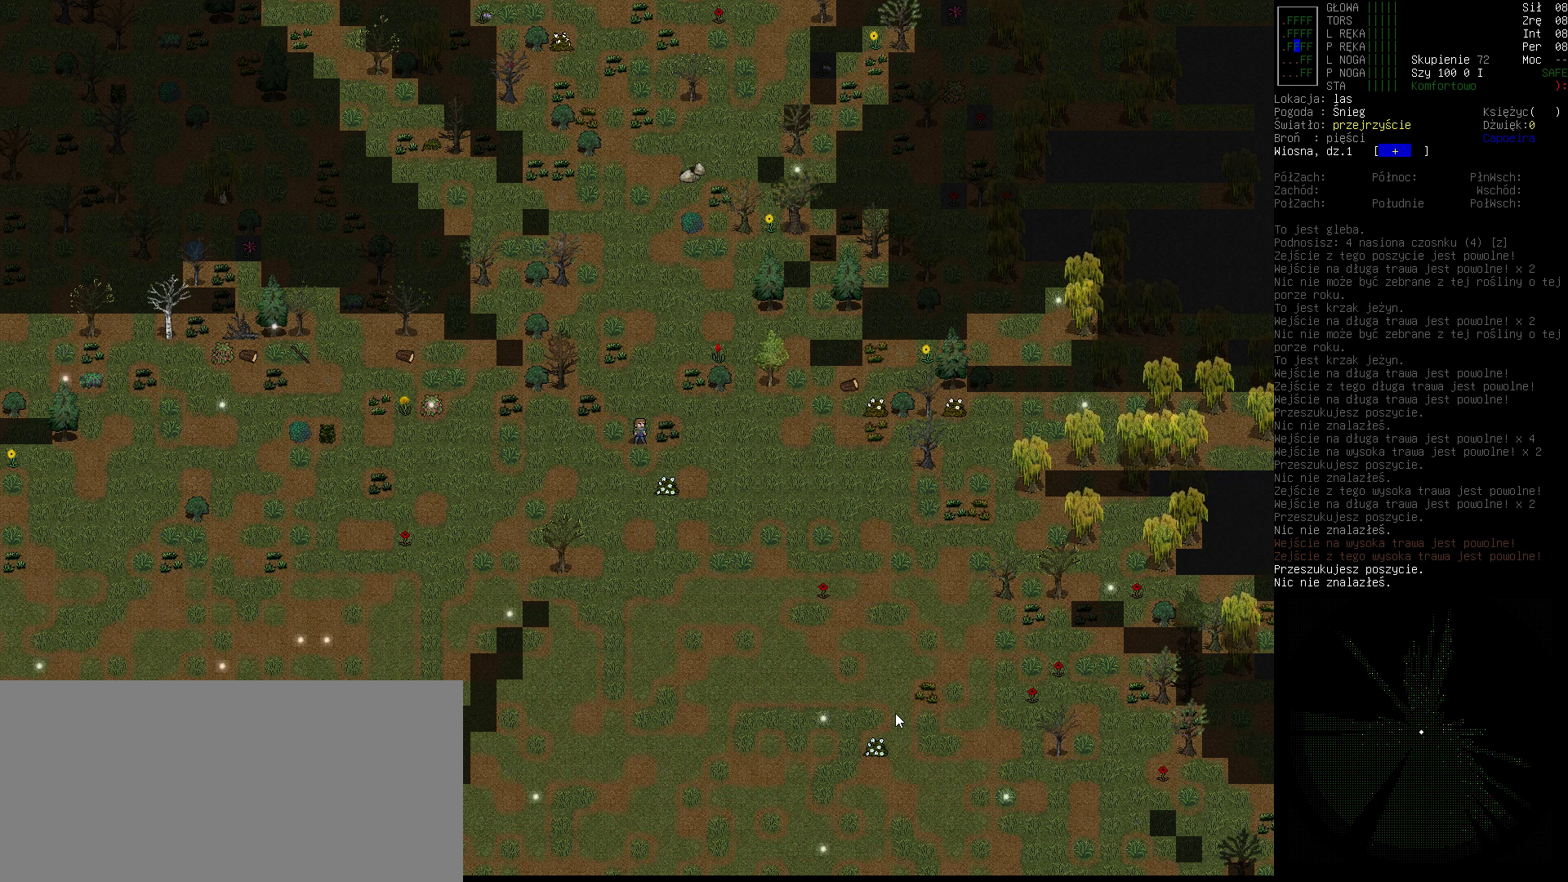
{"keys": [], "events": []}
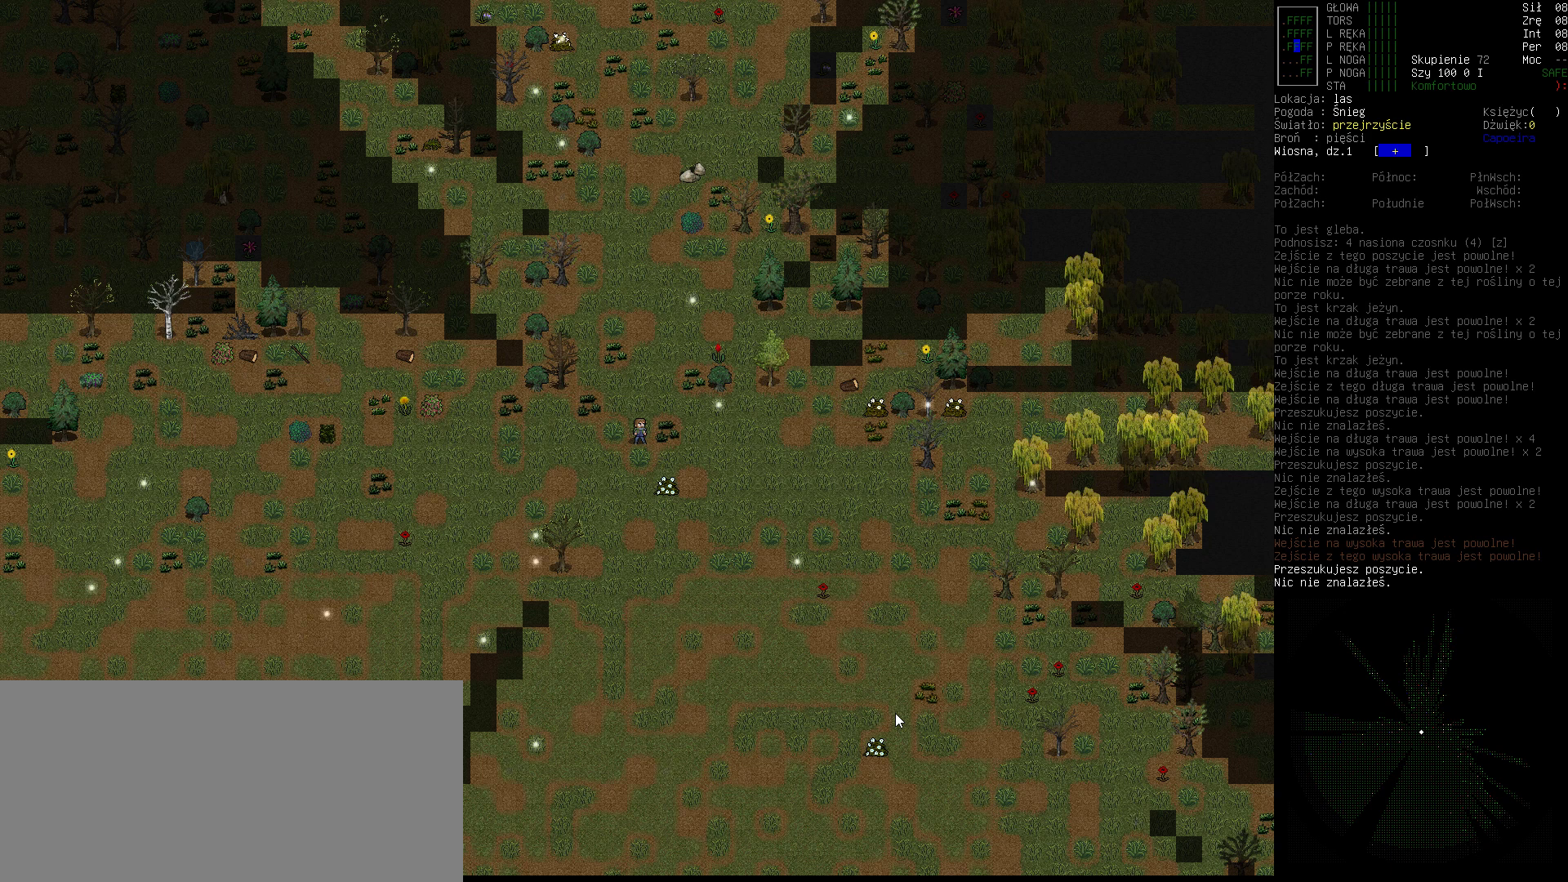
{"keys": [], "events": []}
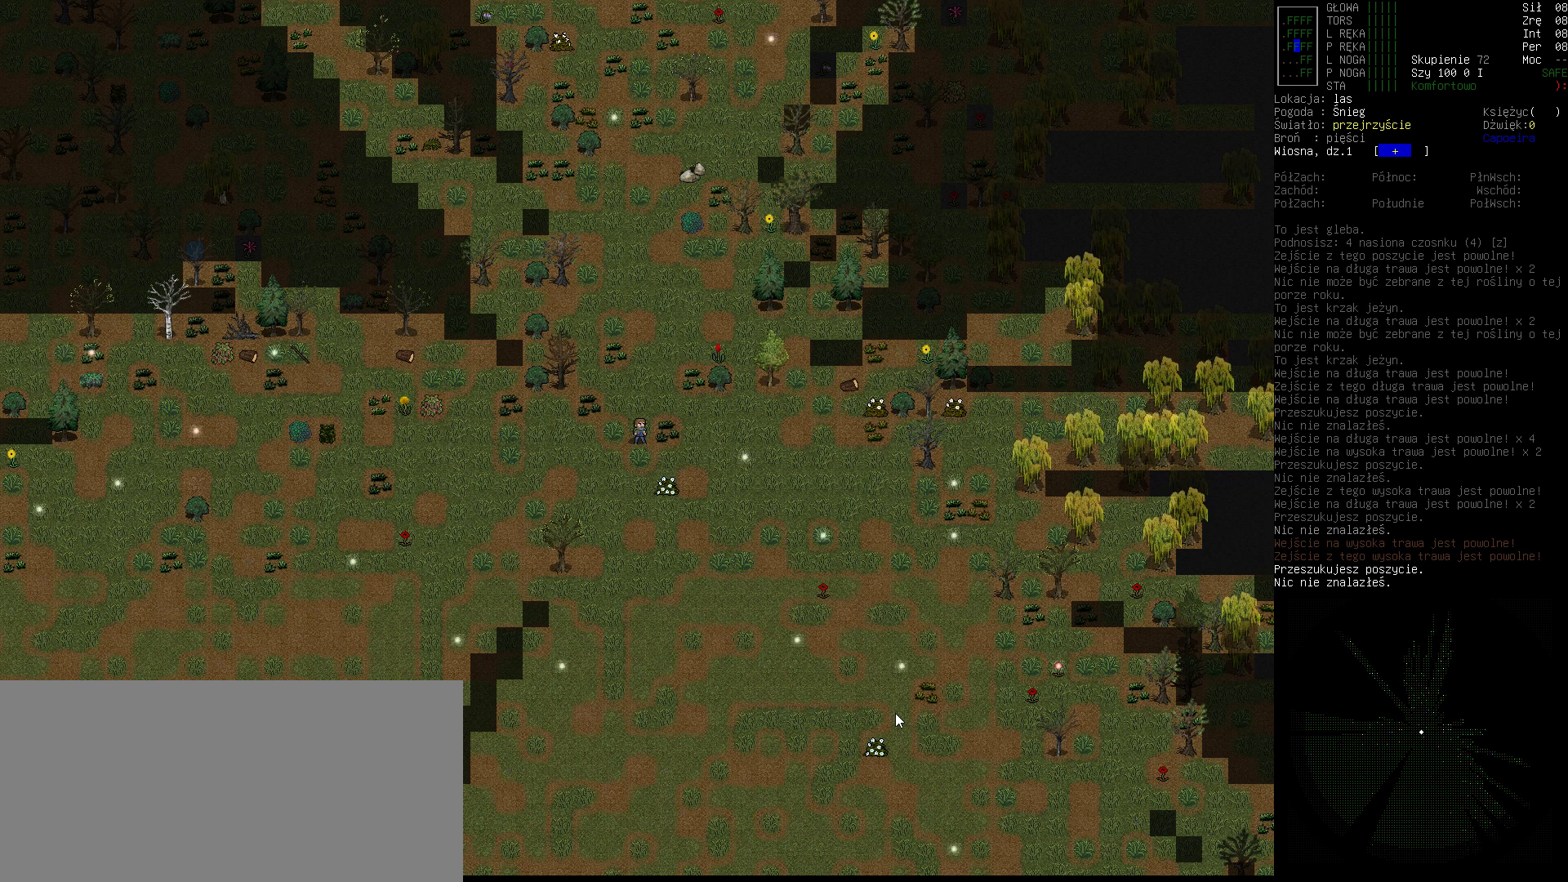
{"keys": [], "events": []}
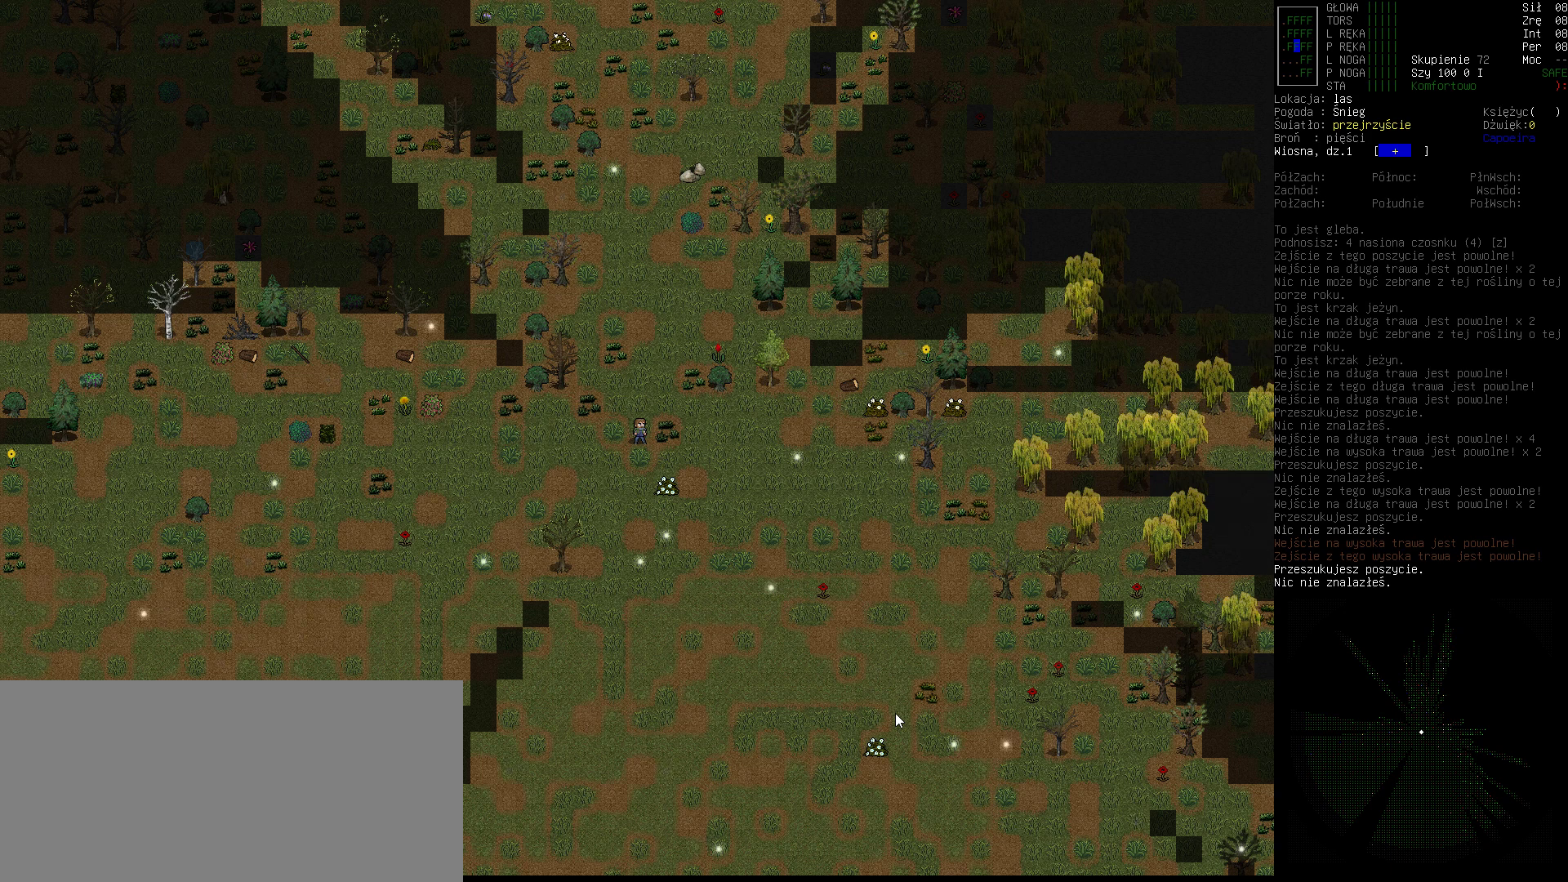
{"keys": [], "events": []}
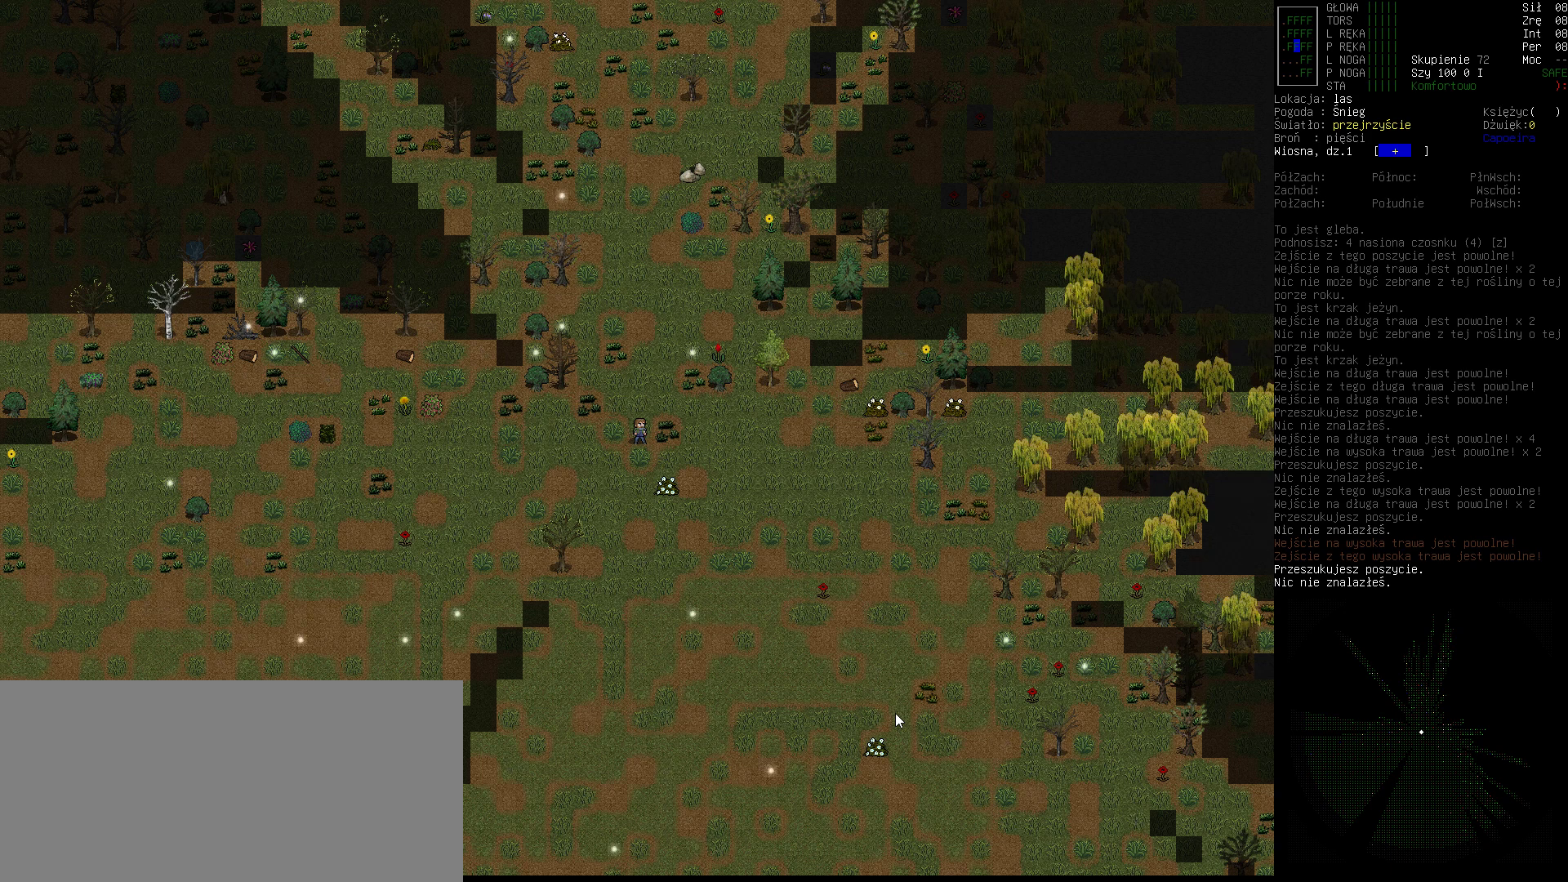
{"keys": [], "events": []}